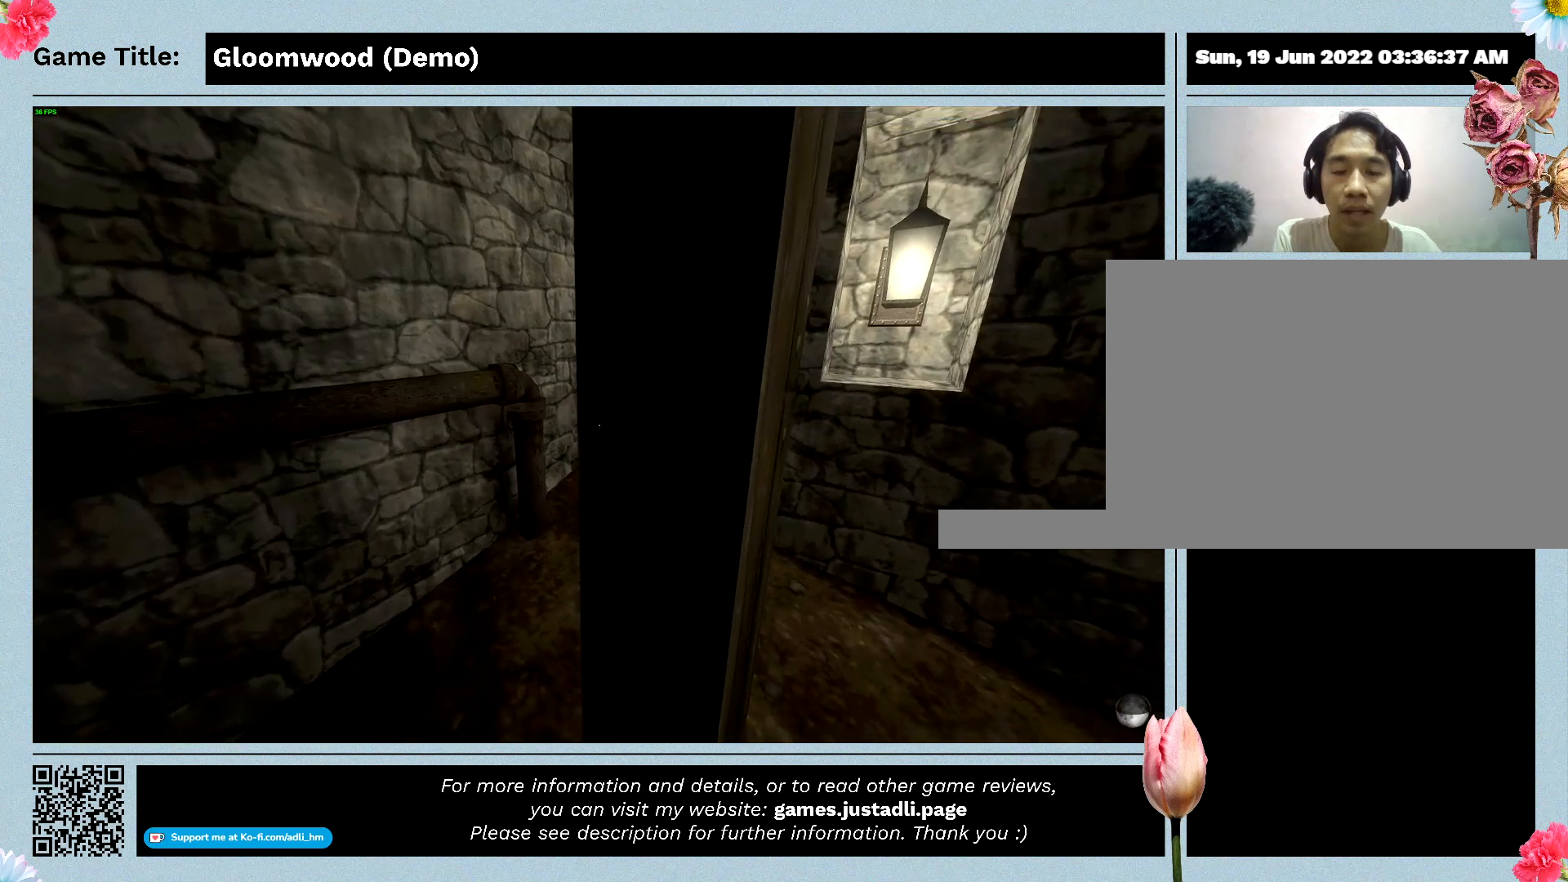
Gameplay with keyboard; each line is a JSON object with the keys held at the frame after it. "events" lists presses ("down") and releases ("up") of "0", "1", "2", "3", "4", "5", "6", "7", "8", "9", "a", "alt", "b", "c", "caps_lock", "ctrl", "d", "down", "e", "escape", "f", "f1", "f2", "f3", "f4", "g", "h", "i", "j", "k", "l", "left", "m", "n", "o", "p", "q", "r", "return", "right", "s", "shift", "space", "t", "tab", "tilde", "u", "up", "v", "w", "x", "y" and "z" between this image and that frame as [ms after this image, input, new state], when the widget could be followed in between. No other keys are recorded. Mouse input is not recorded.
{"keys": [], "events": []}
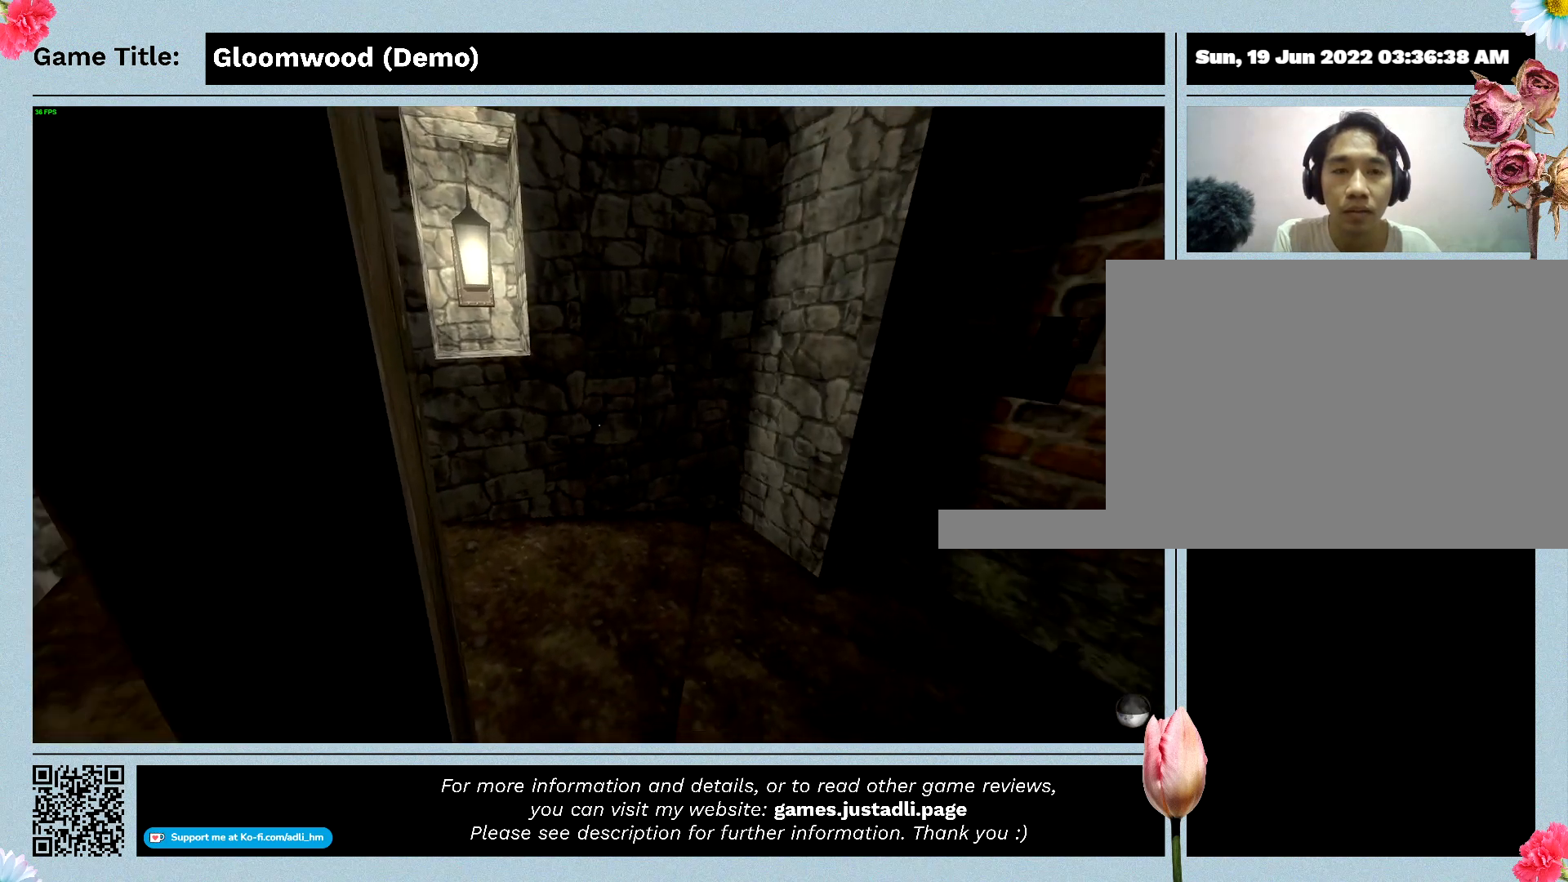
{"keys": [], "events": []}
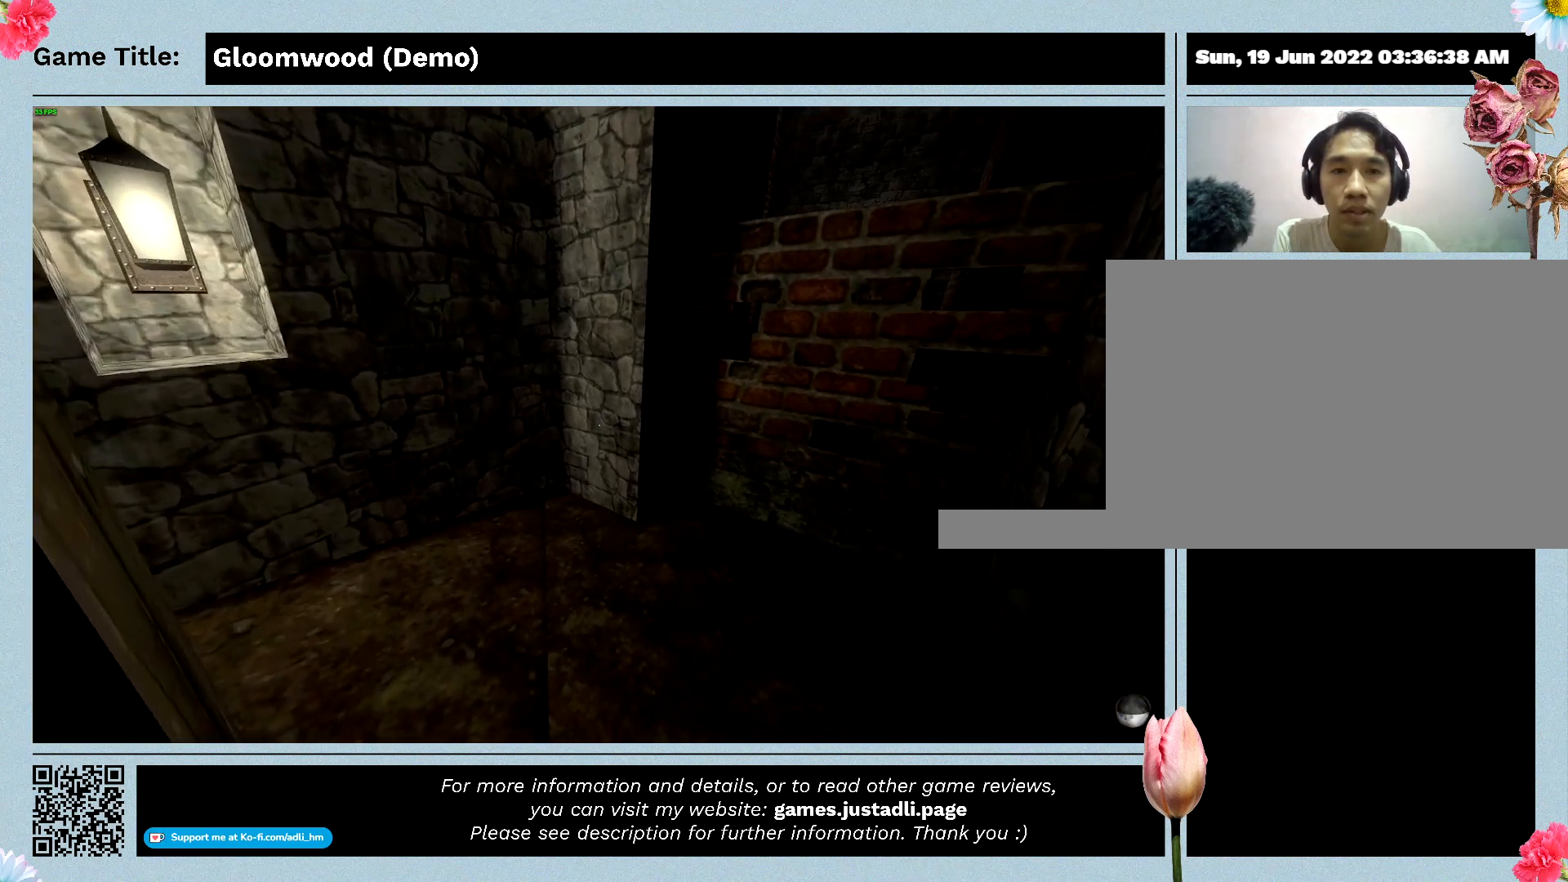
{"keys": [], "events": []}
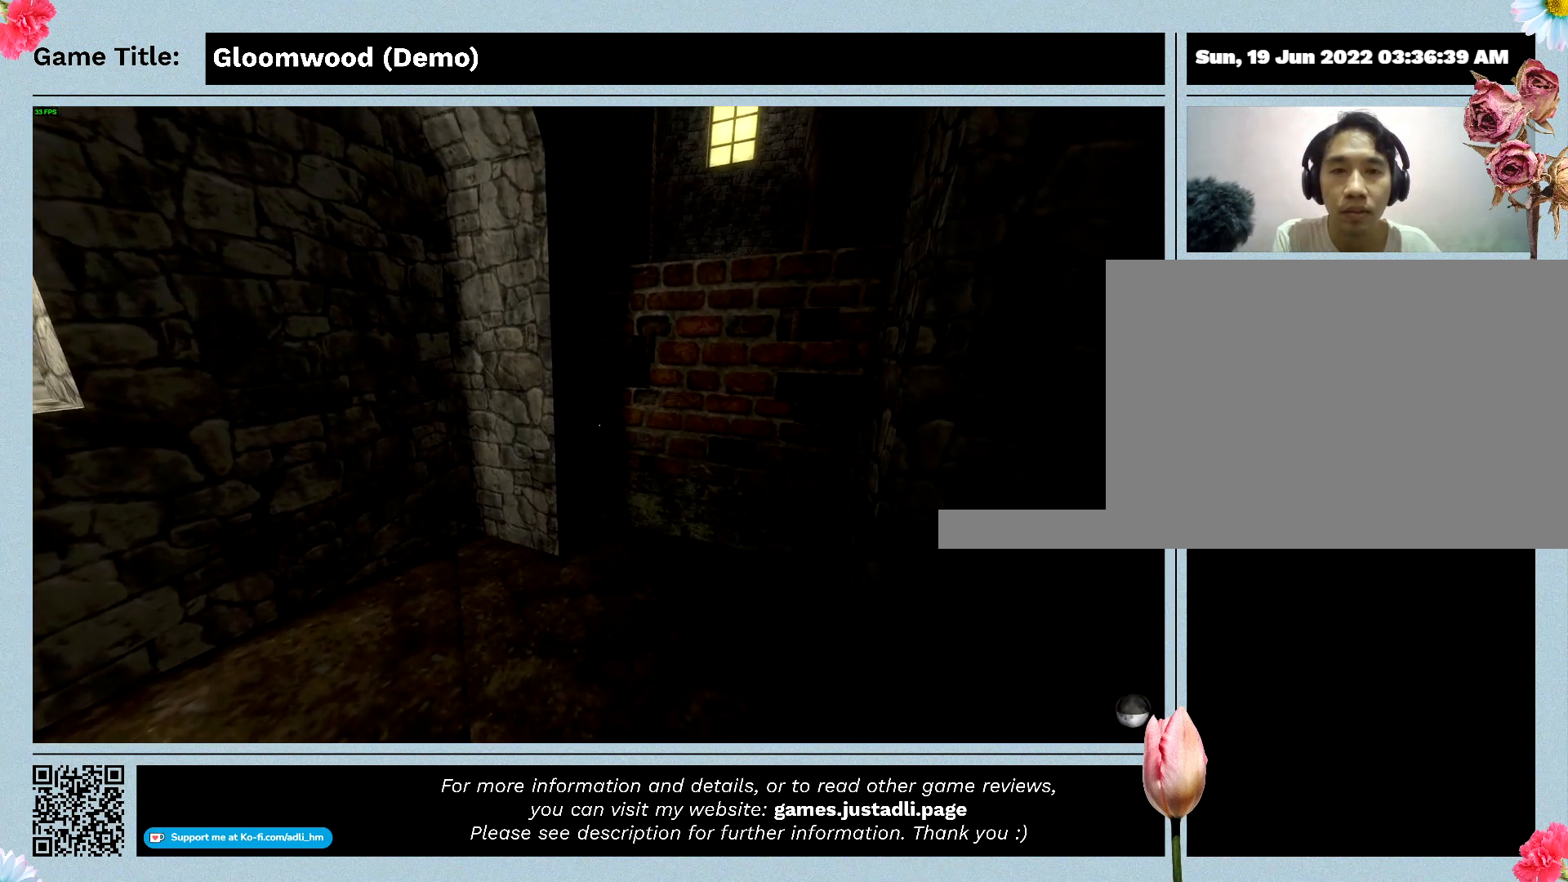
{"keys": ["w"], "events": [[200, "w", "down"]]}
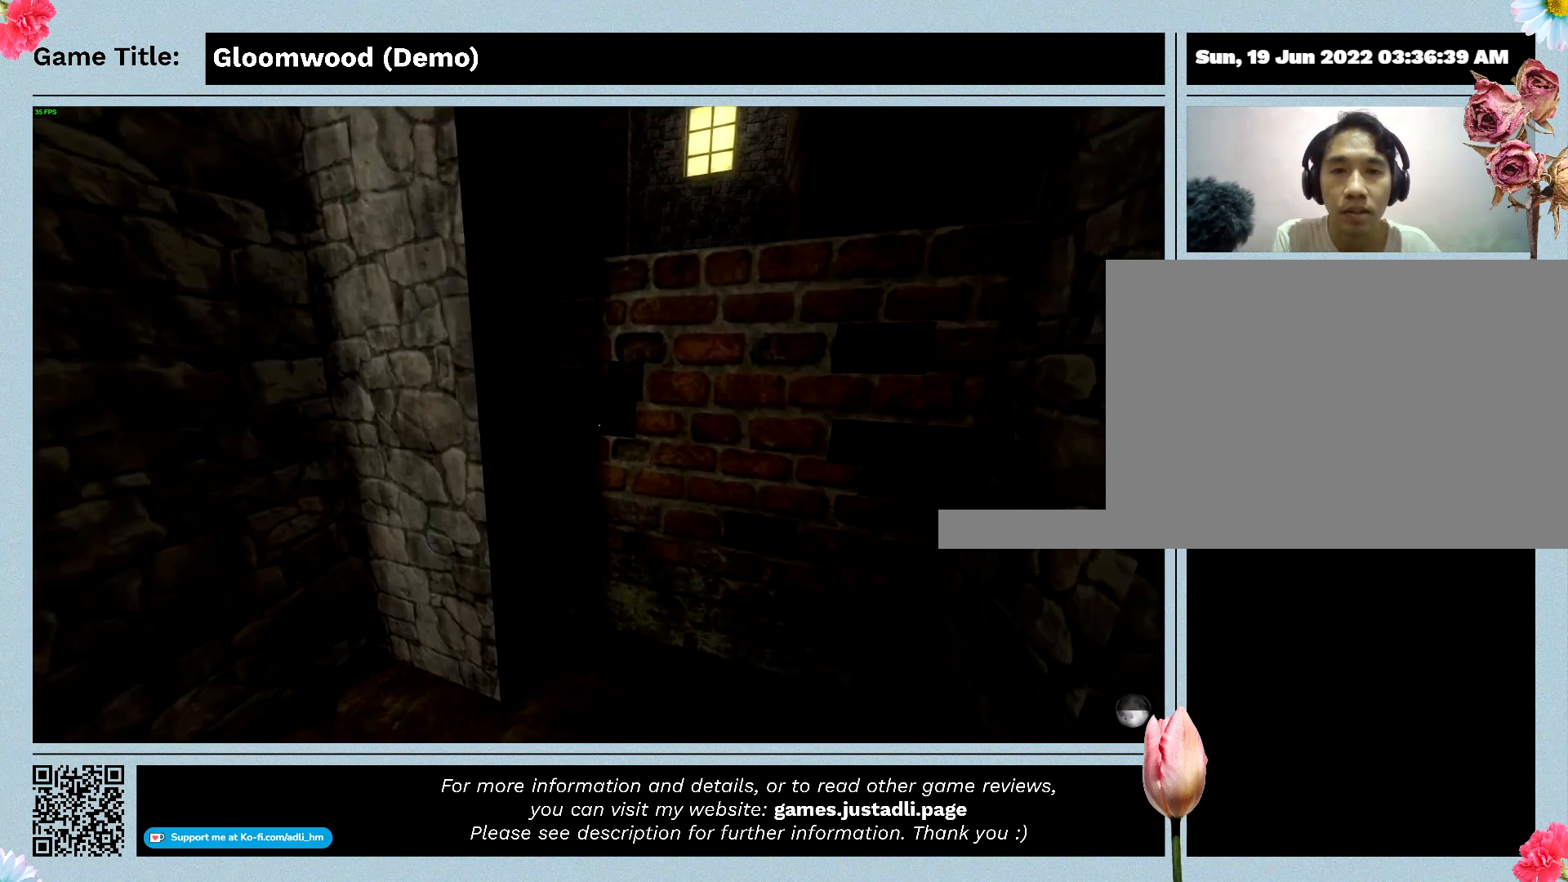
{"keys": [], "events": [[500, "w", "up"]]}
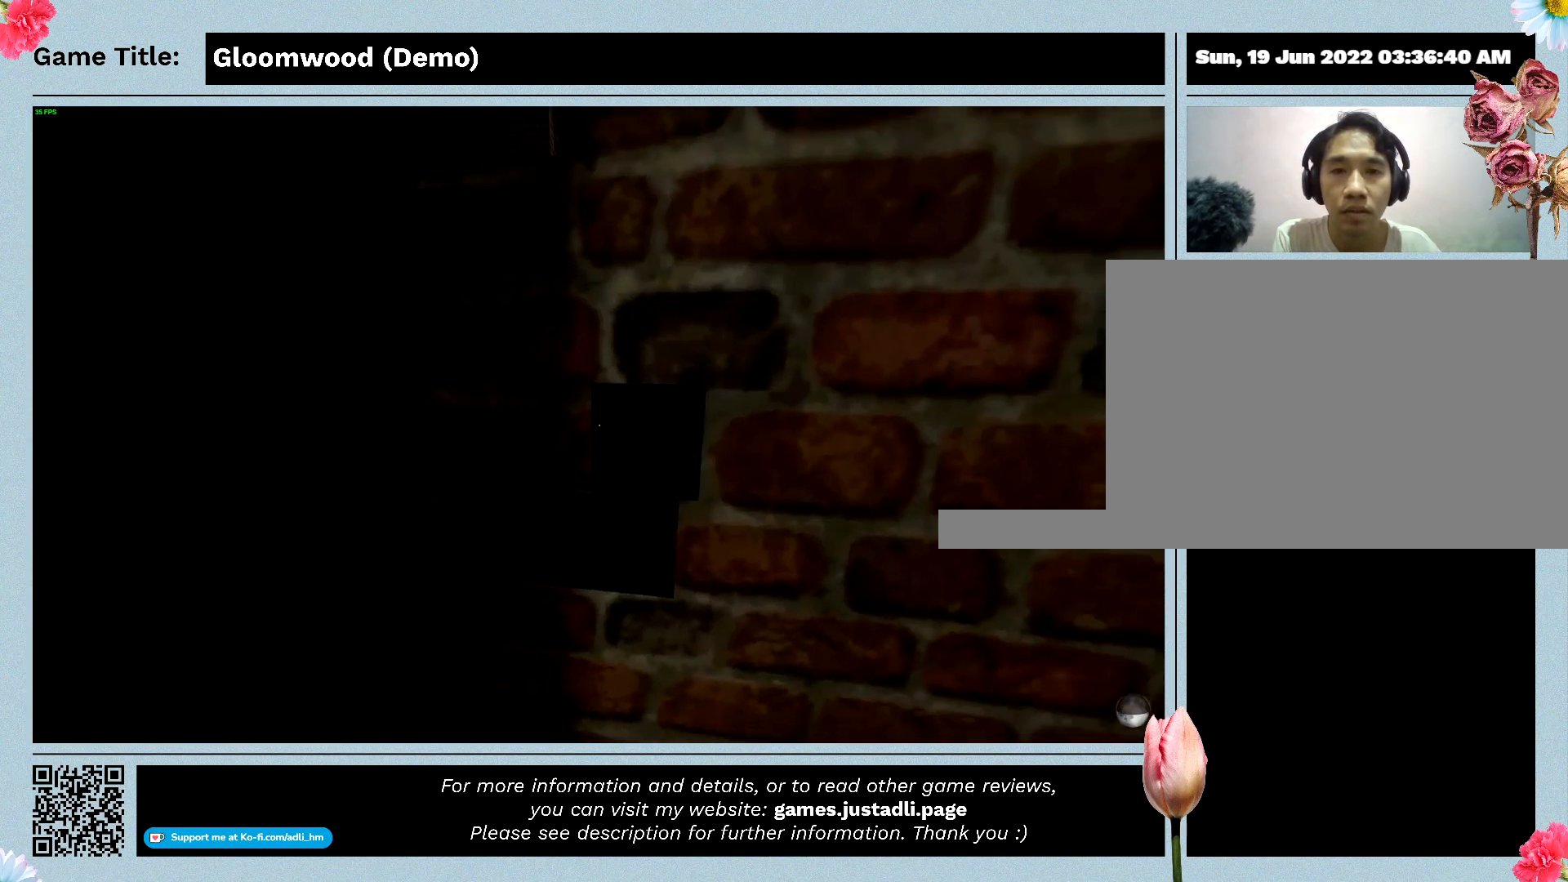
{"keys": [], "events": []}
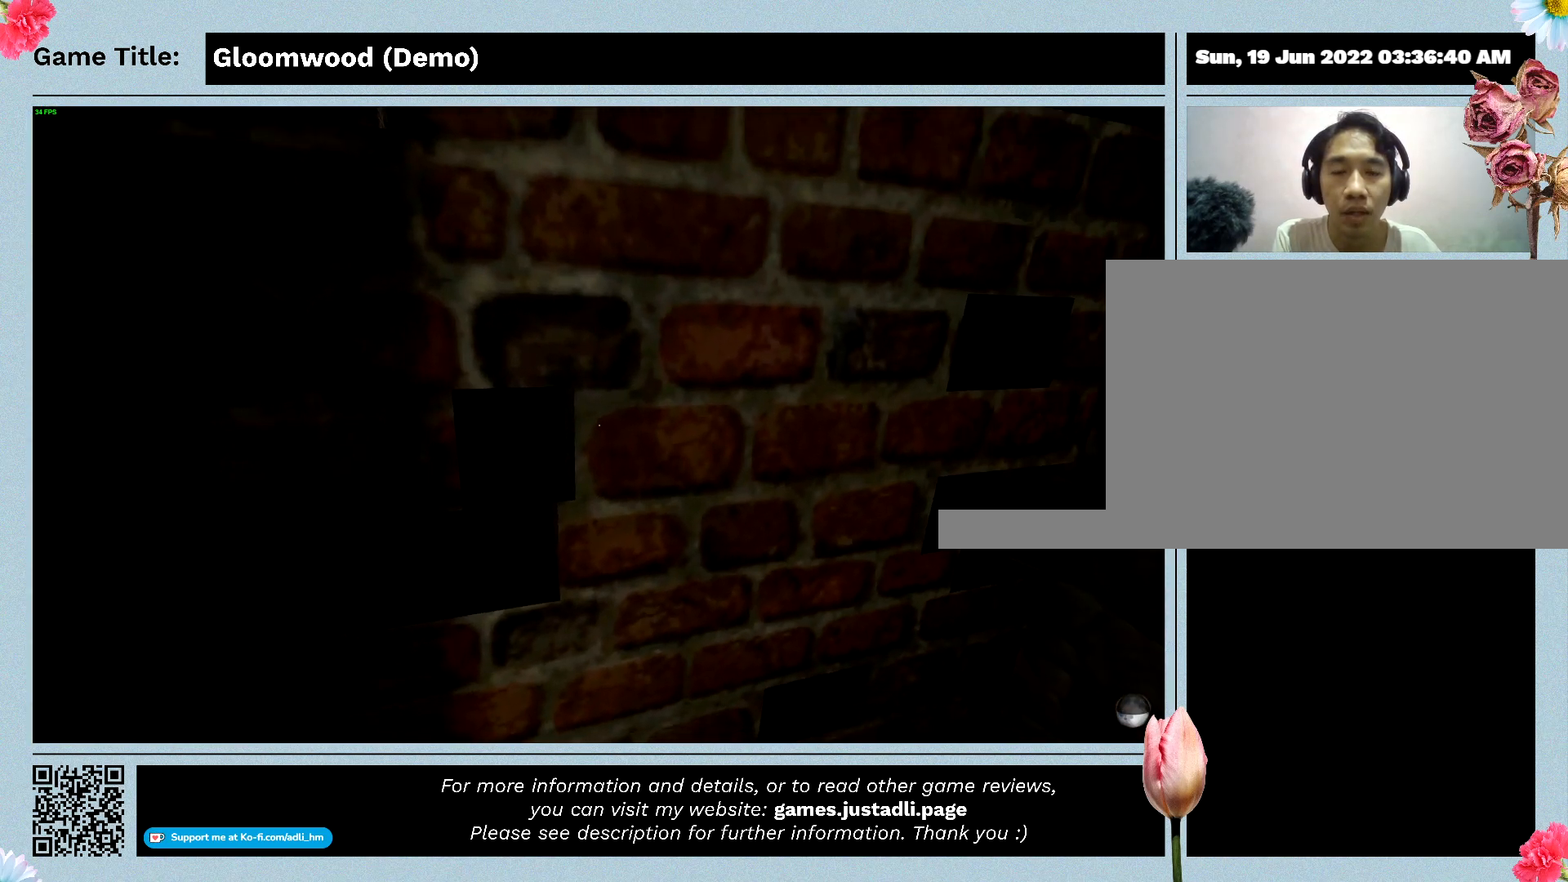
{"keys": [], "events": []}
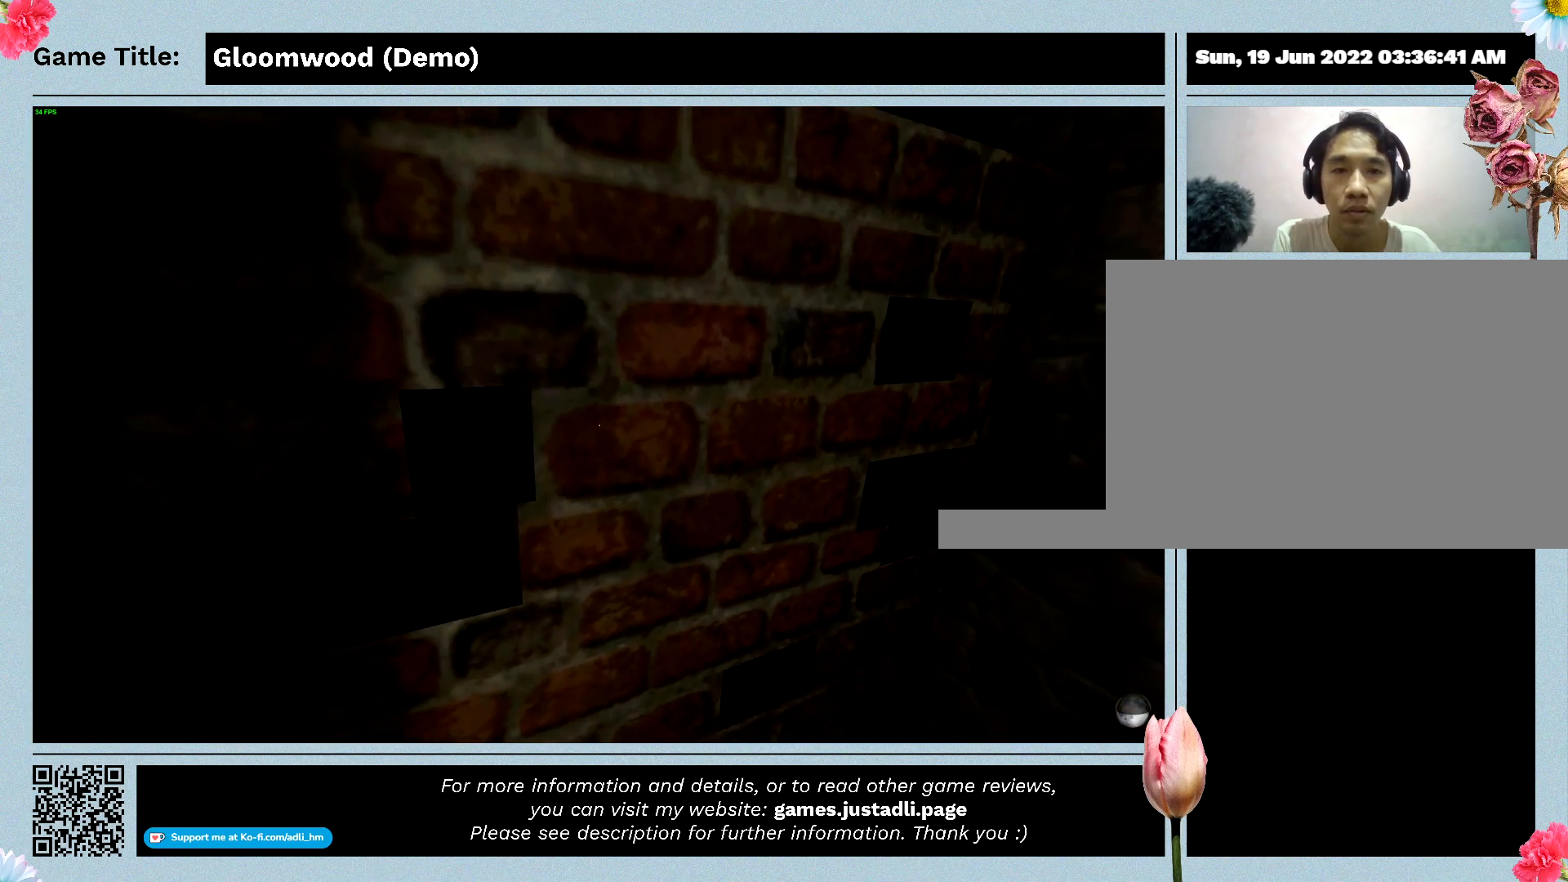
{"keys": [], "events": [[67, "d", "down"], [467, "d", "up"]]}
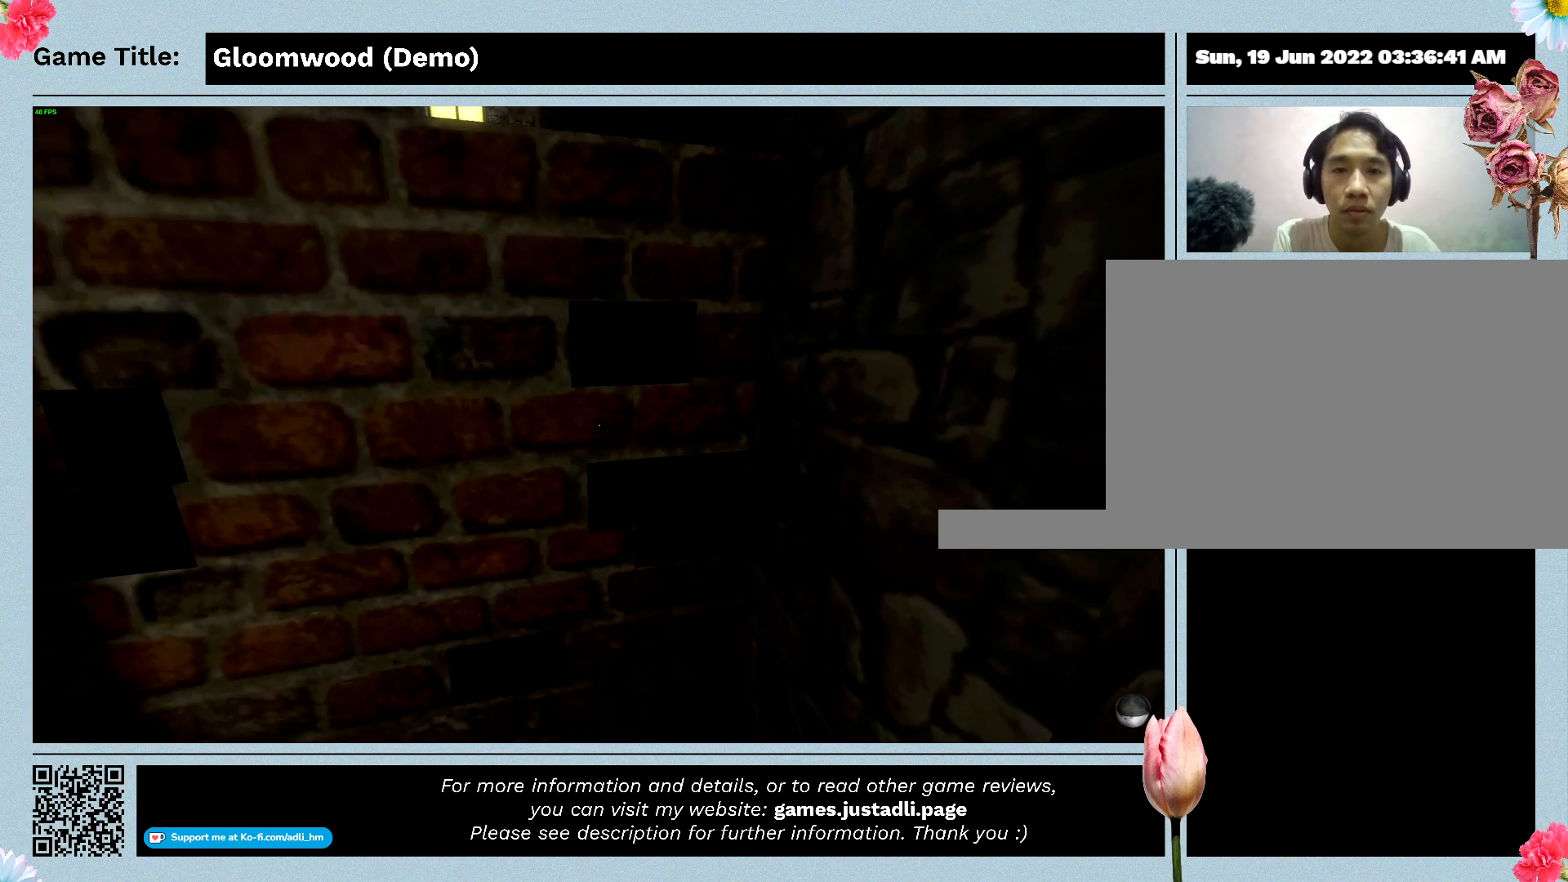
{"keys": [], "events": []}
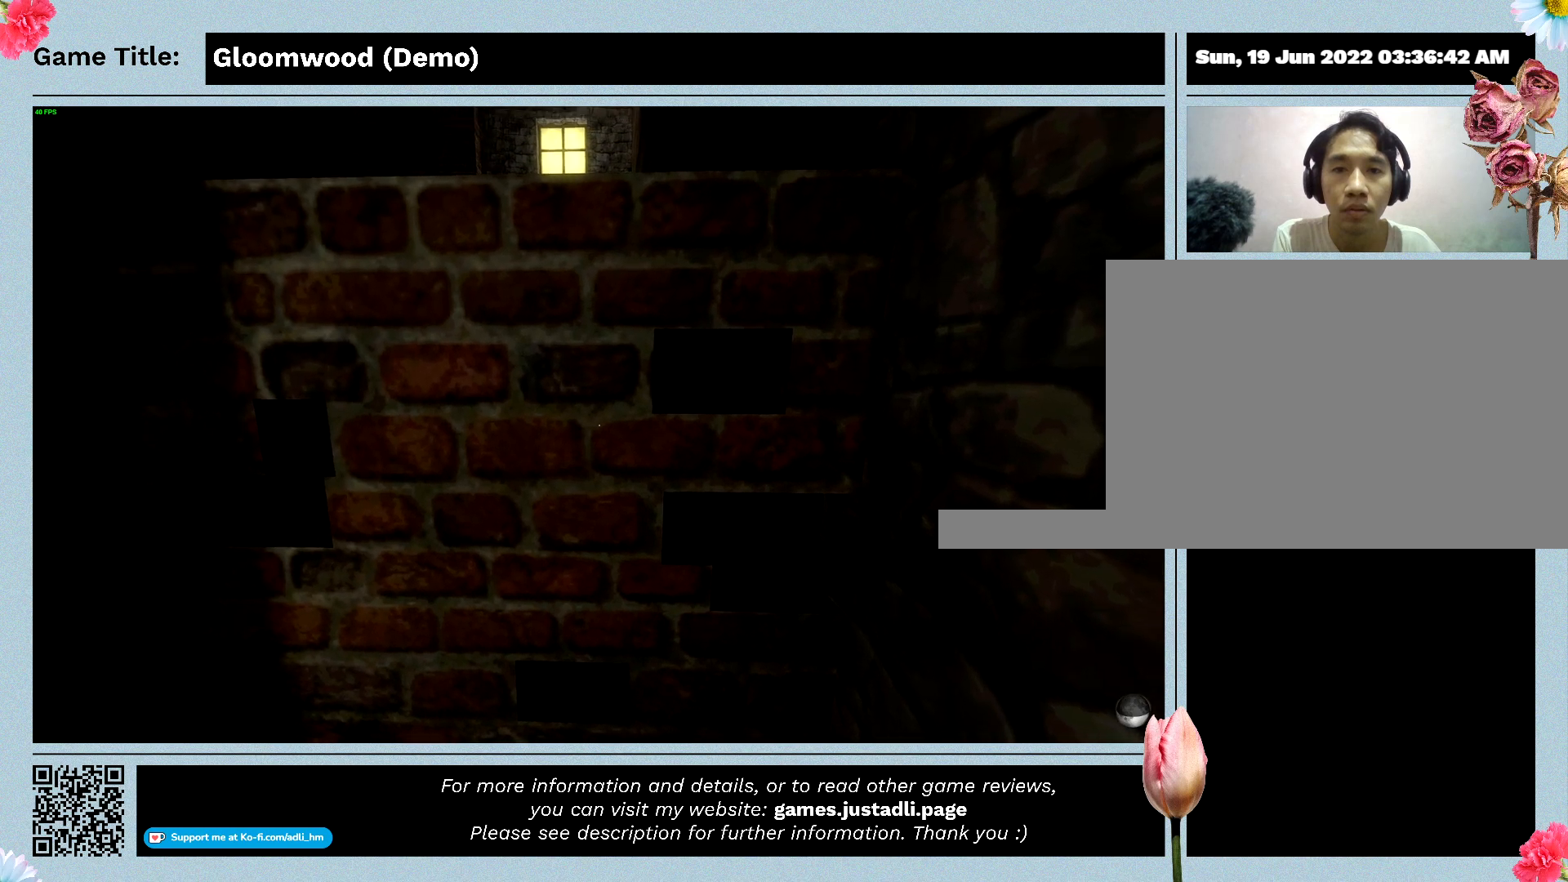
{"keys": ["space", "w"], "events": [[267, "space", "down"], [500, "w", "down"]]}
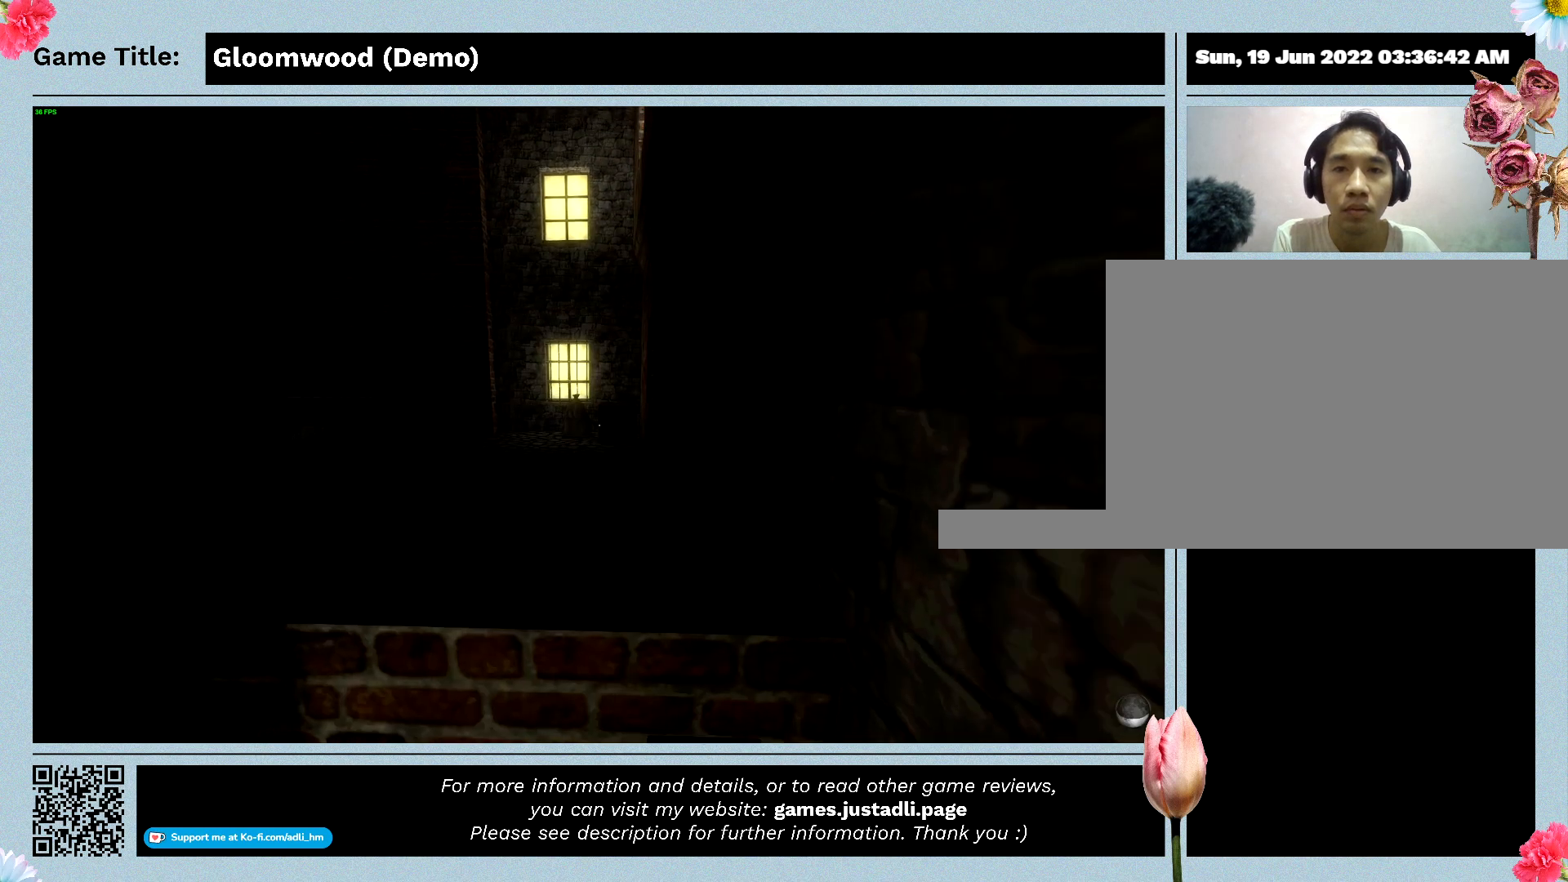
{"keys": ["space", "w"], "events": []}
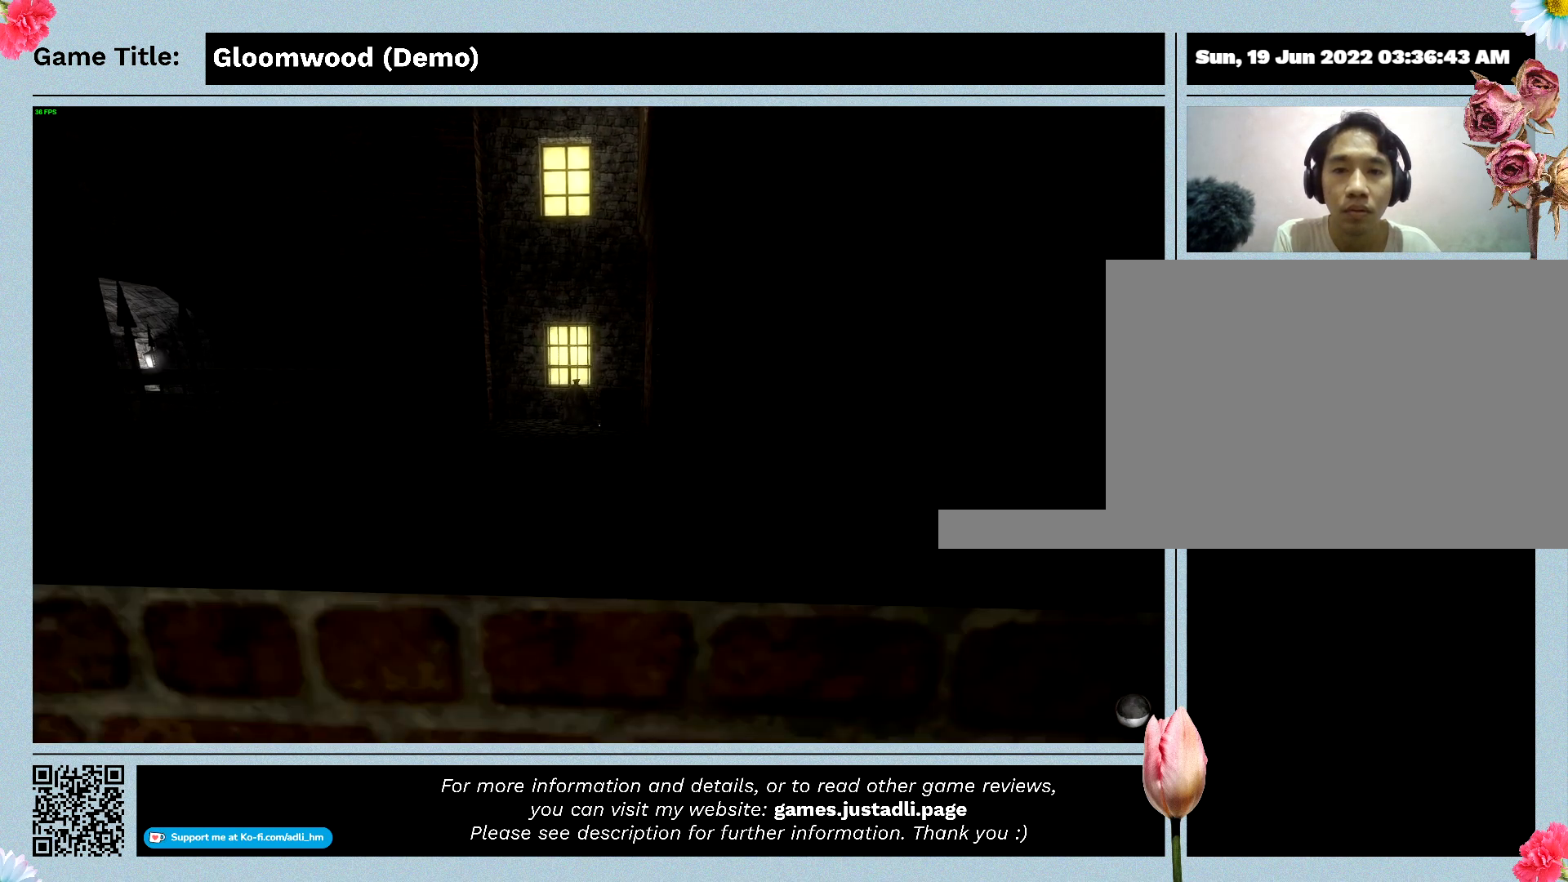
{"keys": ["w"], "events": [[400, "space", "up"]]}
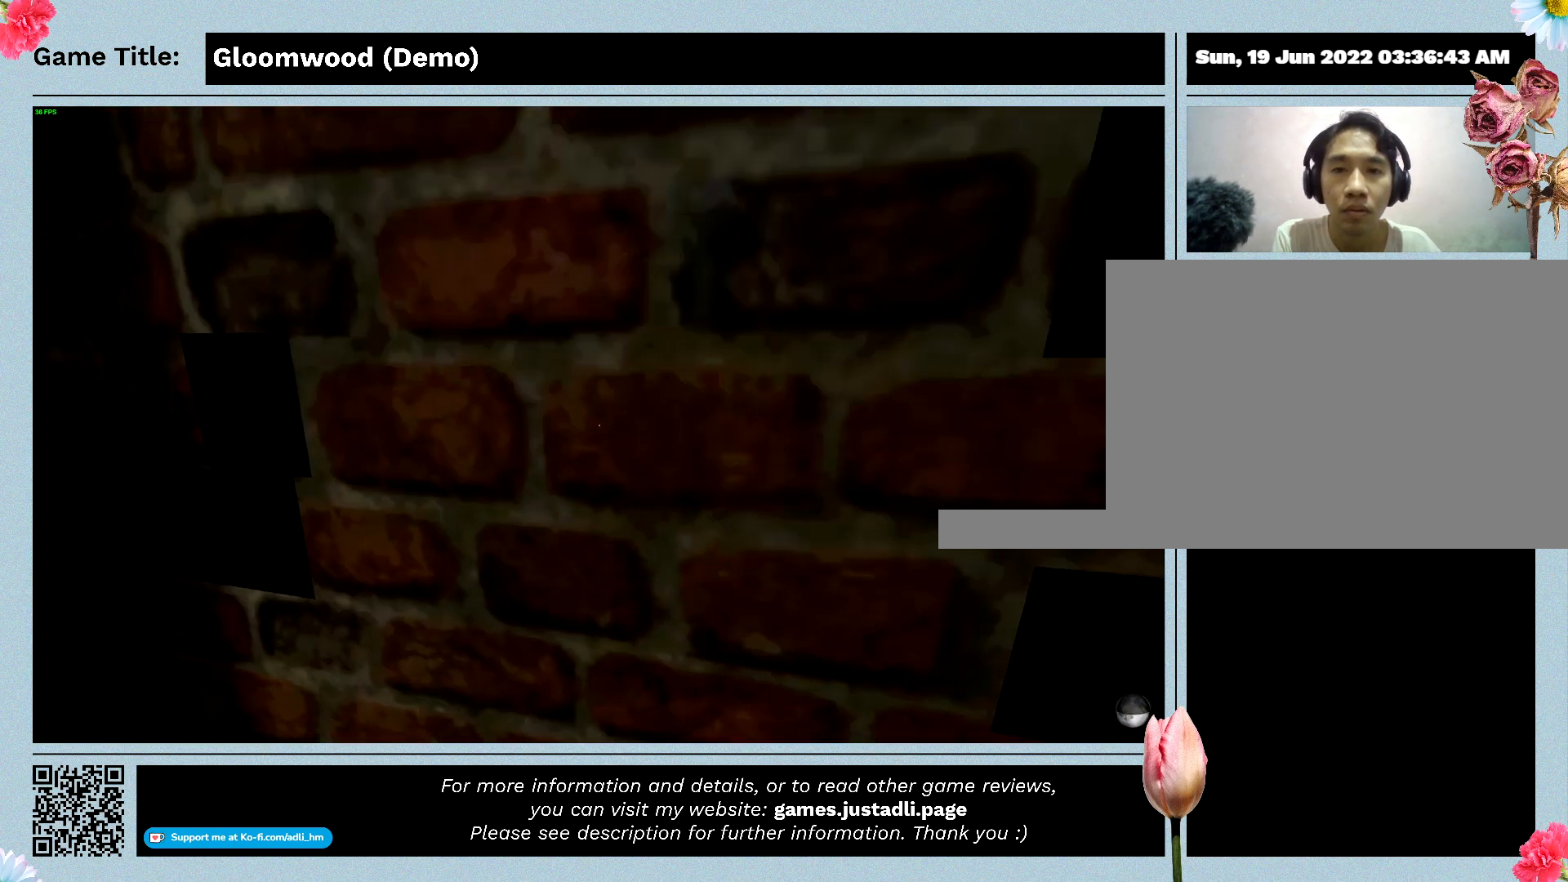
{"keys": ["w"], "events": []}
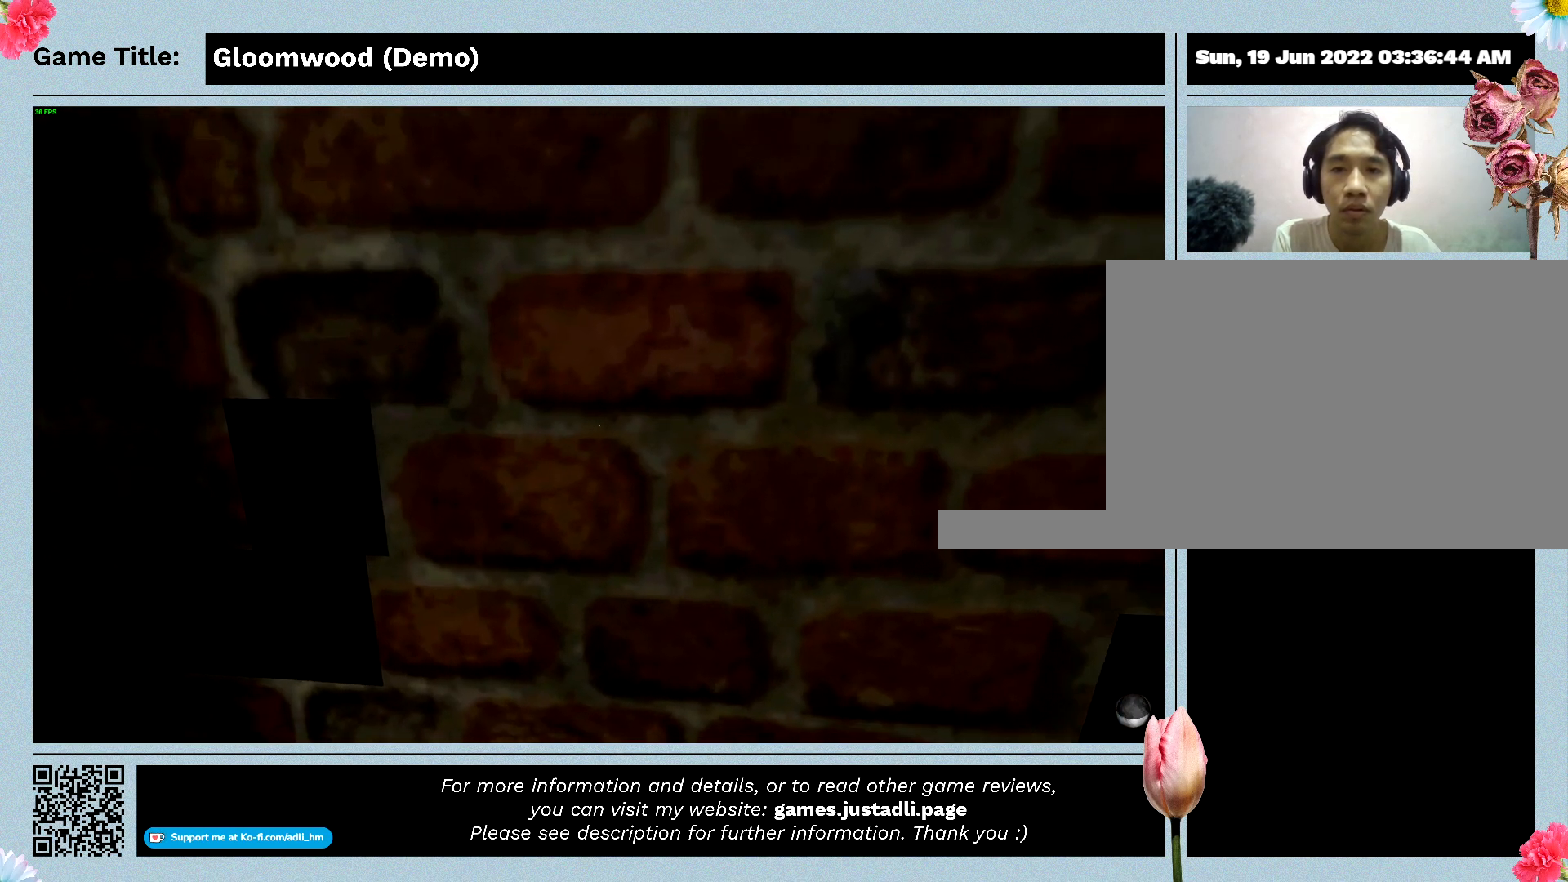
{"keys": ["w"], "events": [[33, "w", "up"], [67, "w", "down"]]}
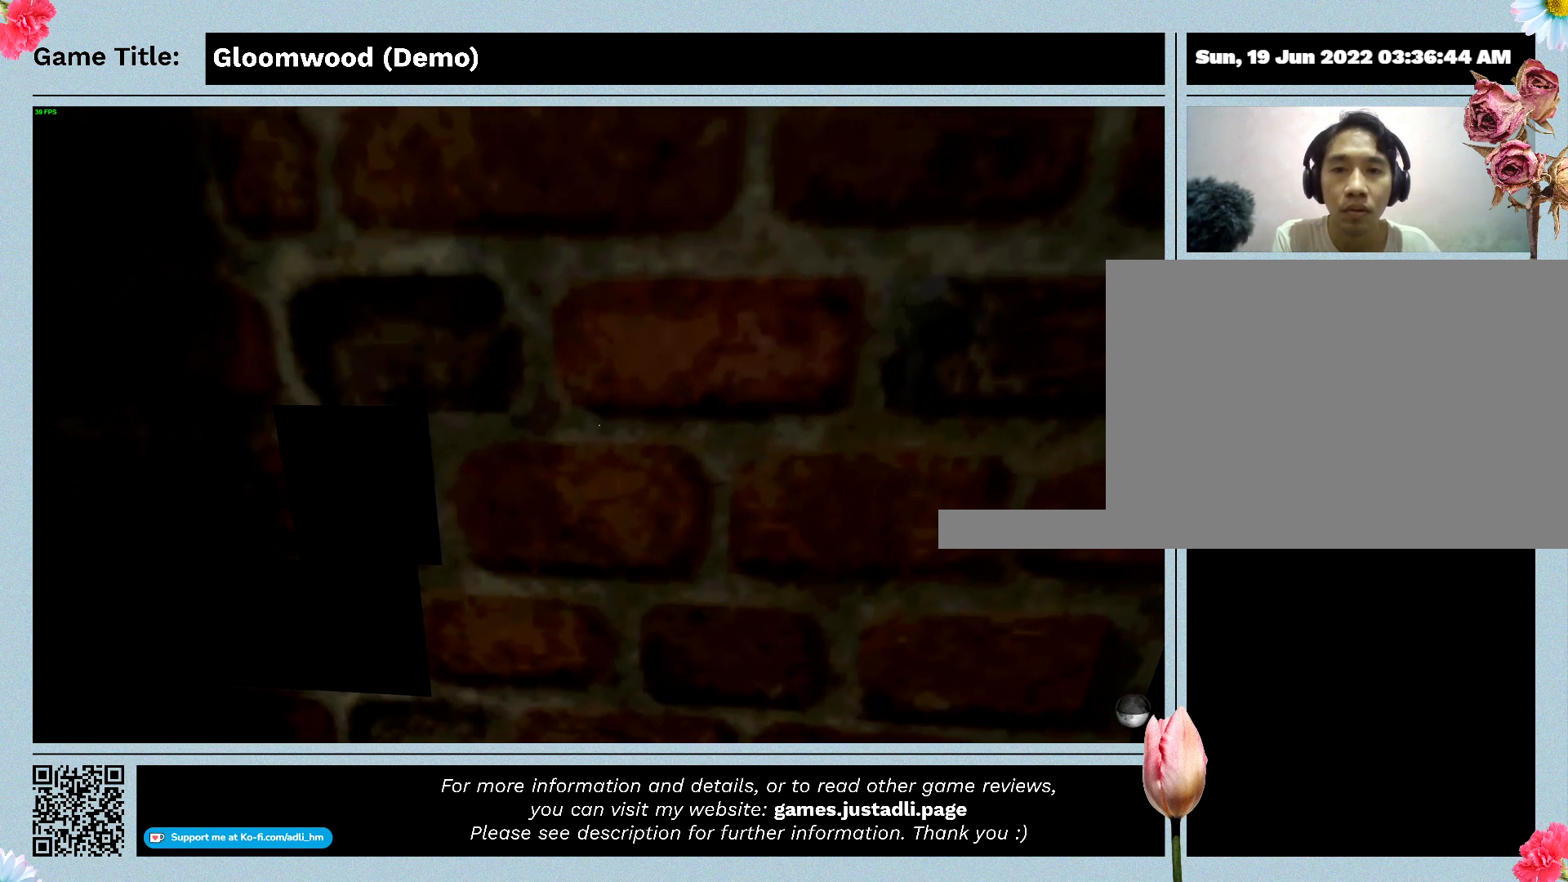
{"keys": ["space"], "events": [[133, "space", "down"], [200, "w", "up"]]}
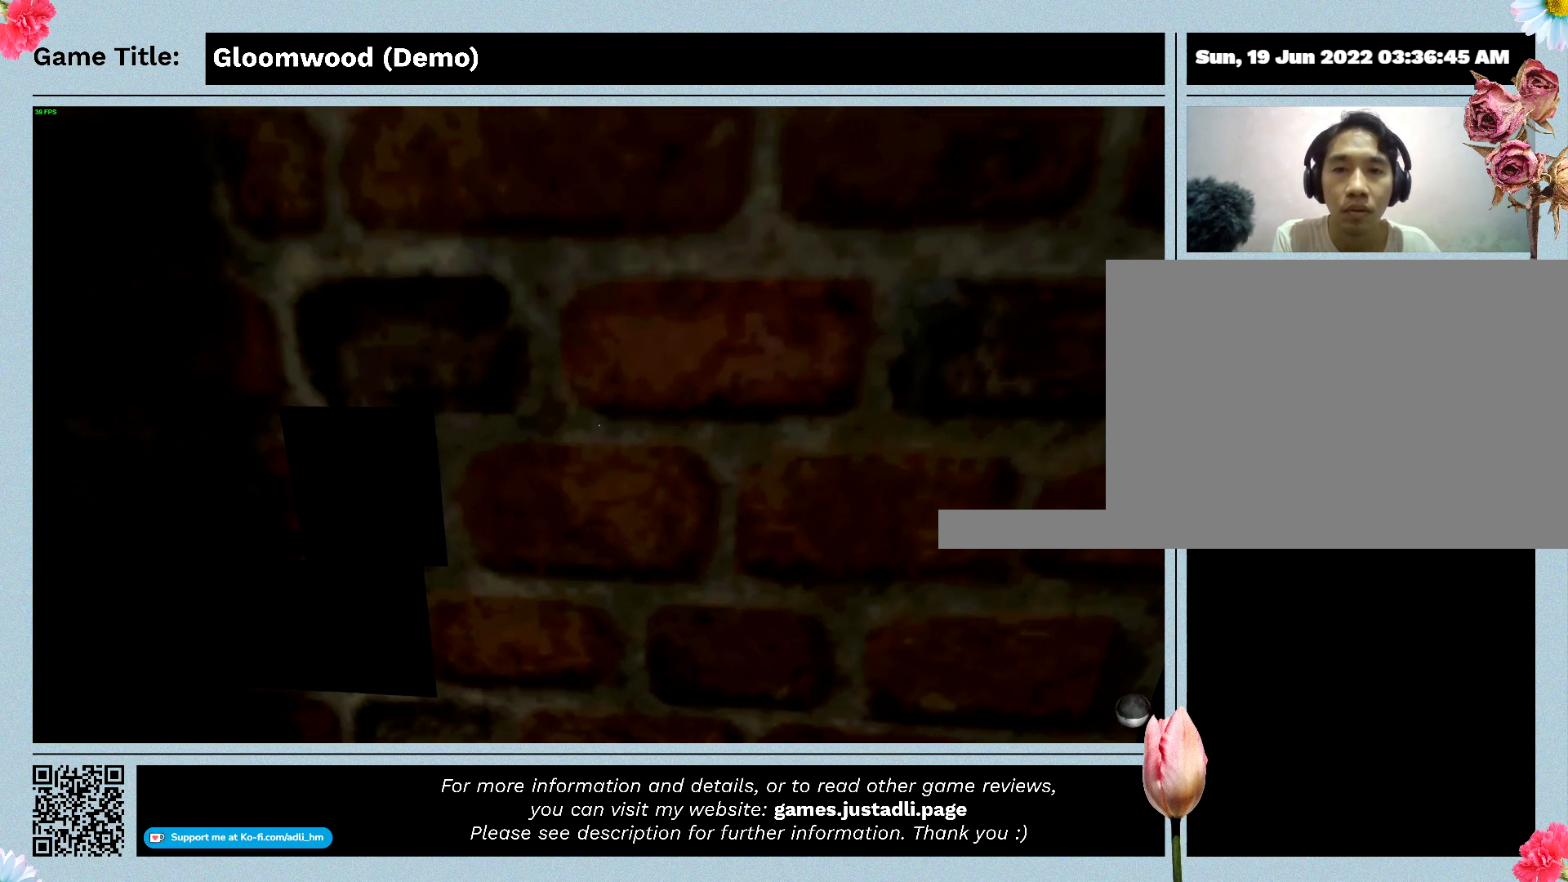
{"keys": ["space", "w"], "events": [[267, "w", "down"]]}
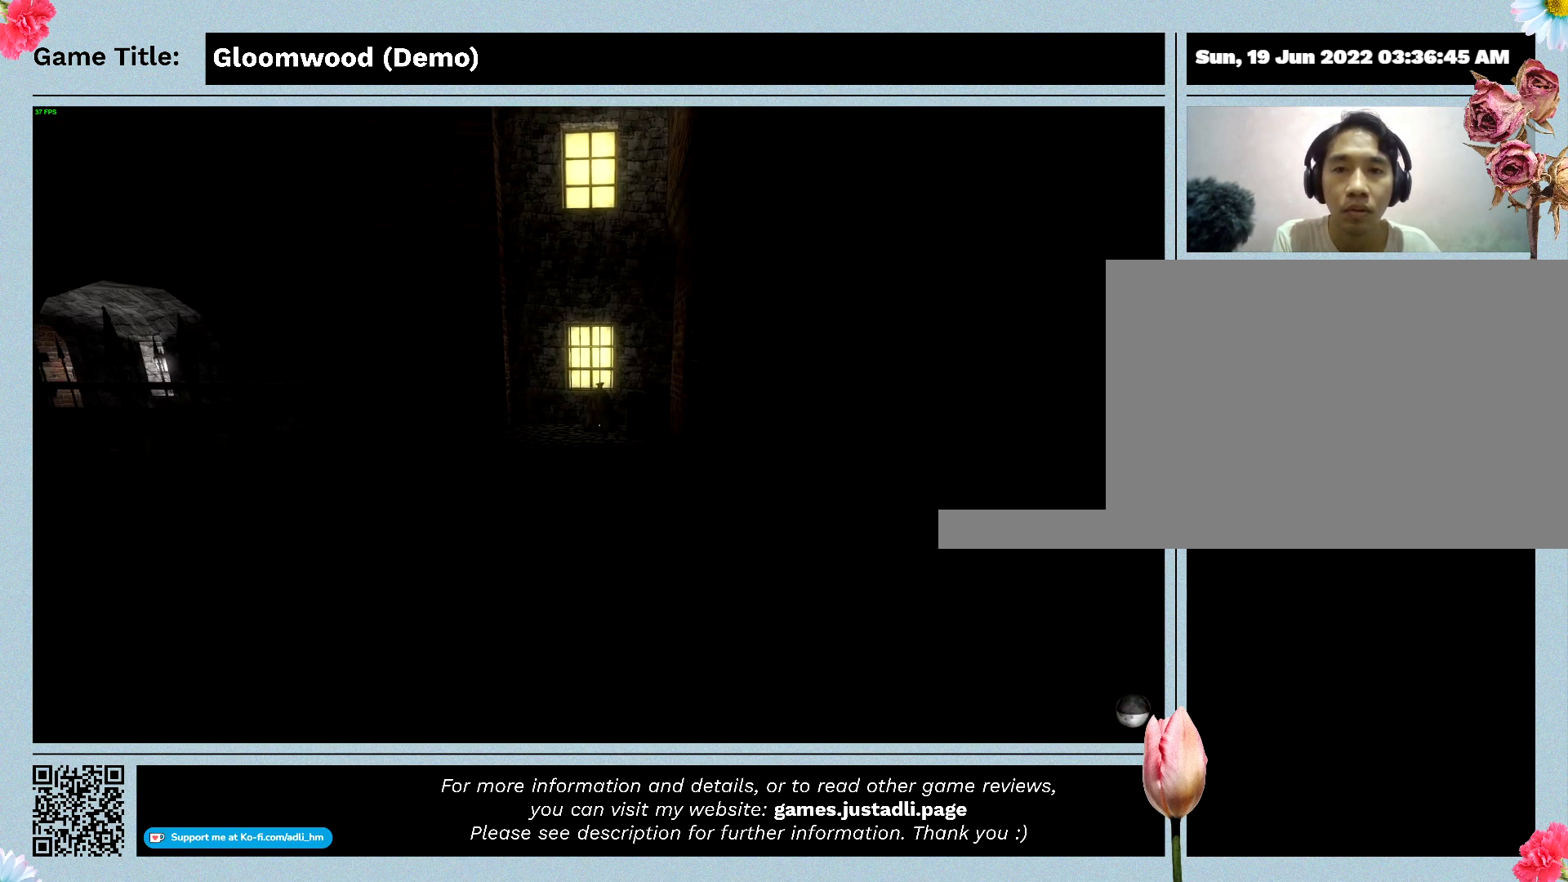
{"keys": ["space"], "events": [[100, "w", "up"]]}
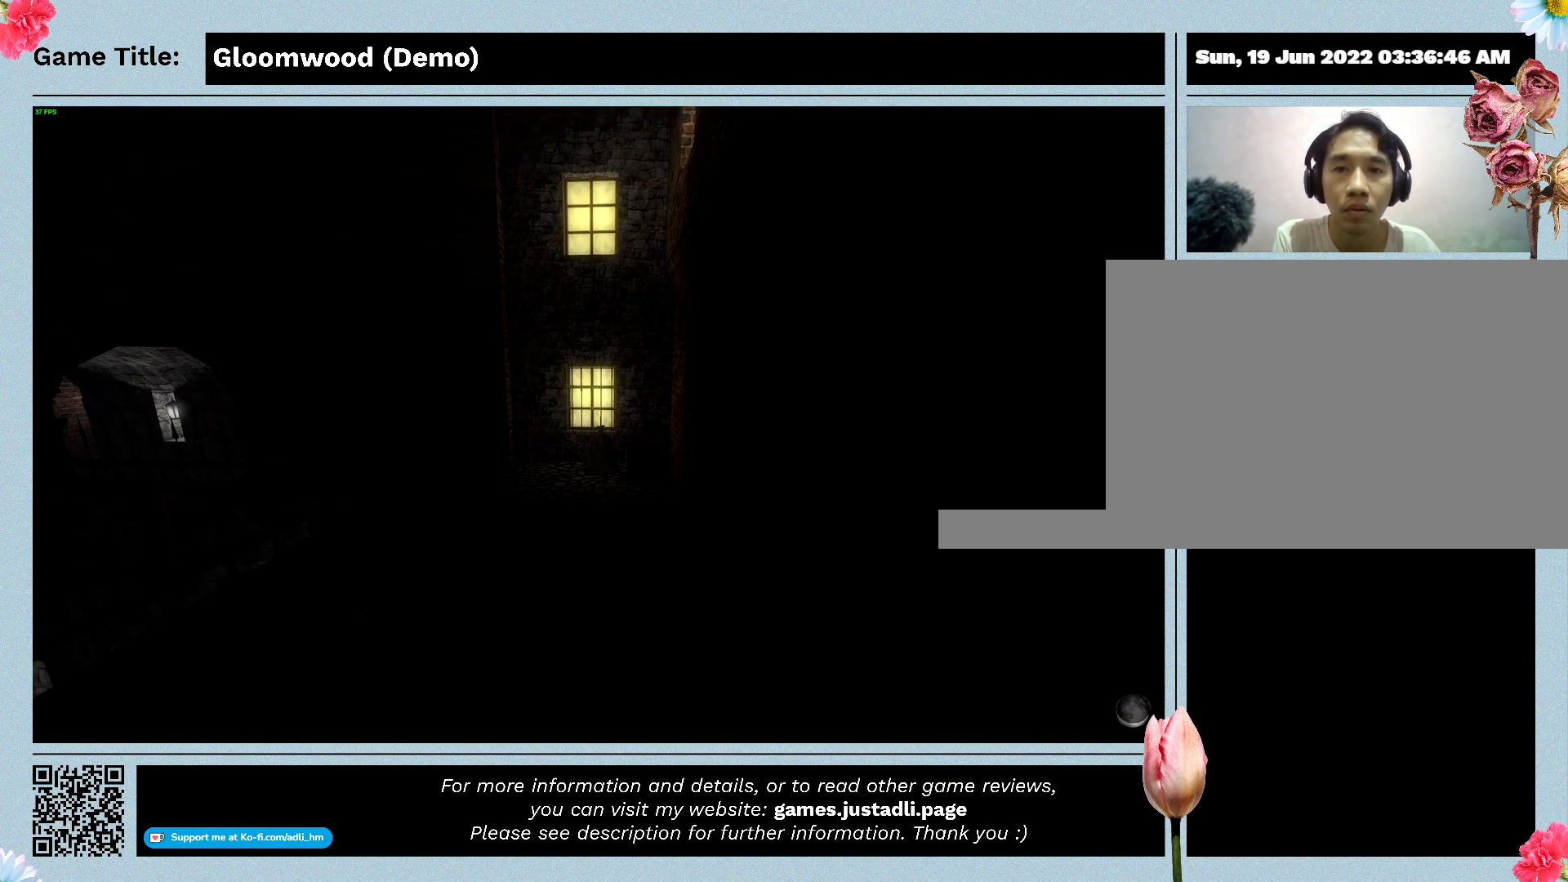
{"keys": [], "events": [[433, "space", "up"]]}
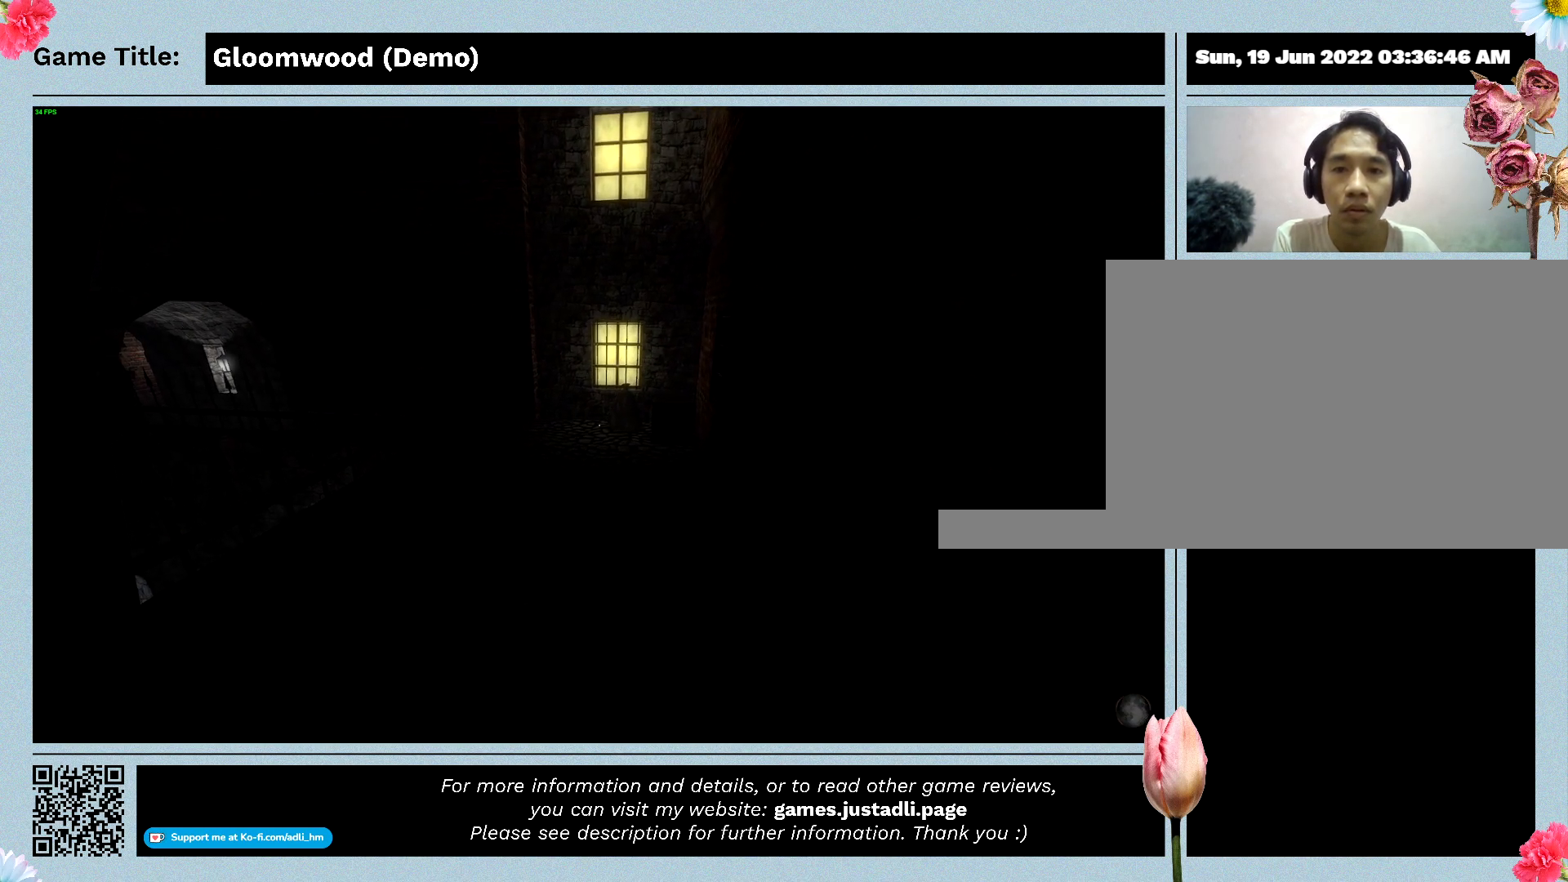
{"keys": [], "events": []}
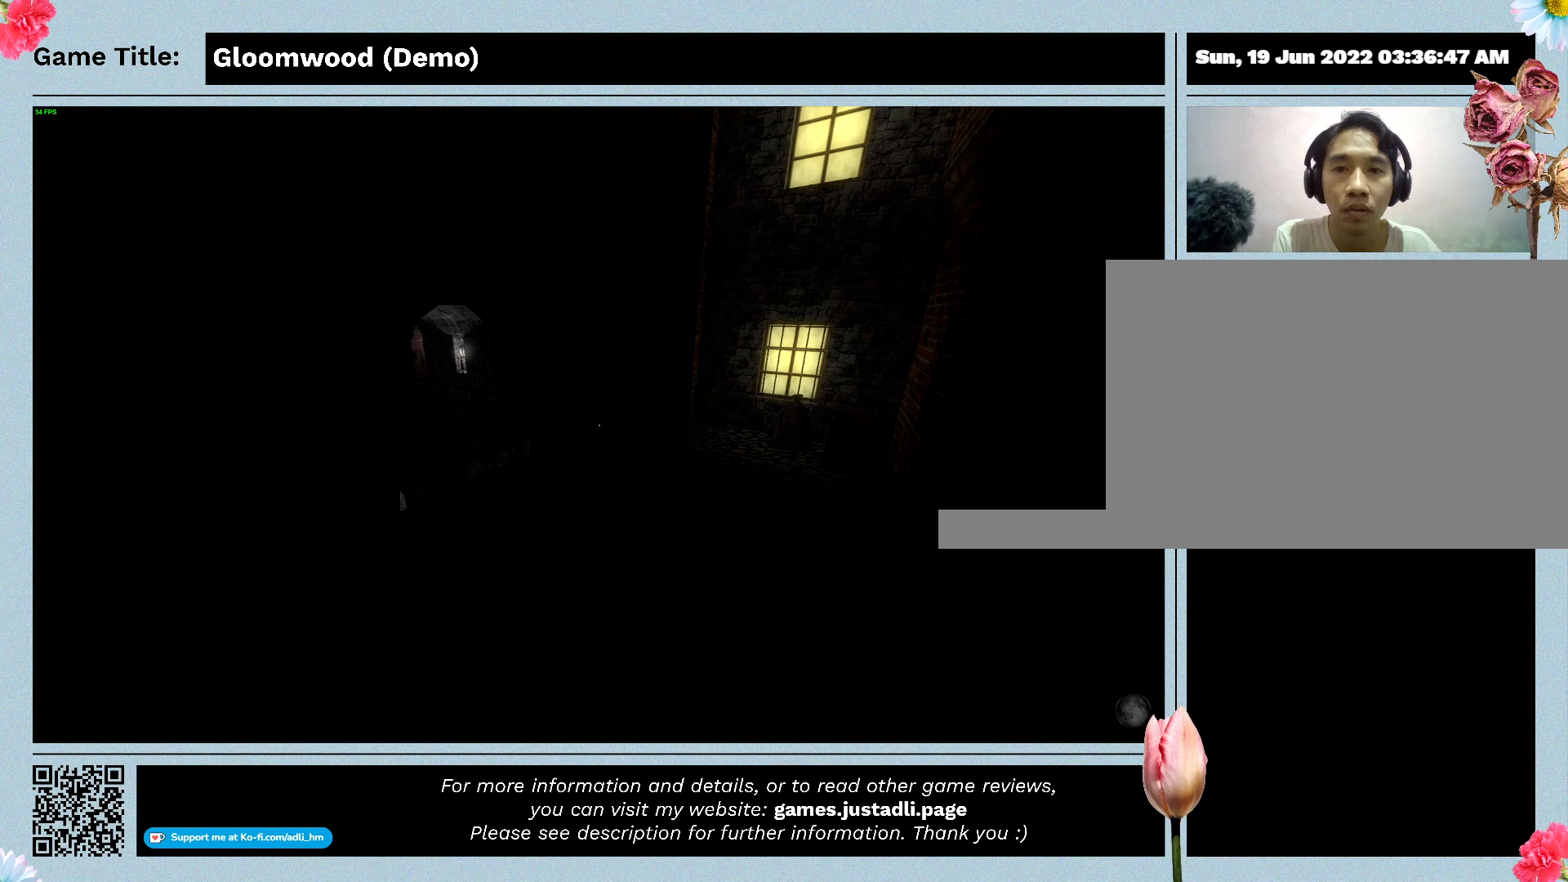
{"keys": ["w"], "events": [[67, "w", "down"]]}
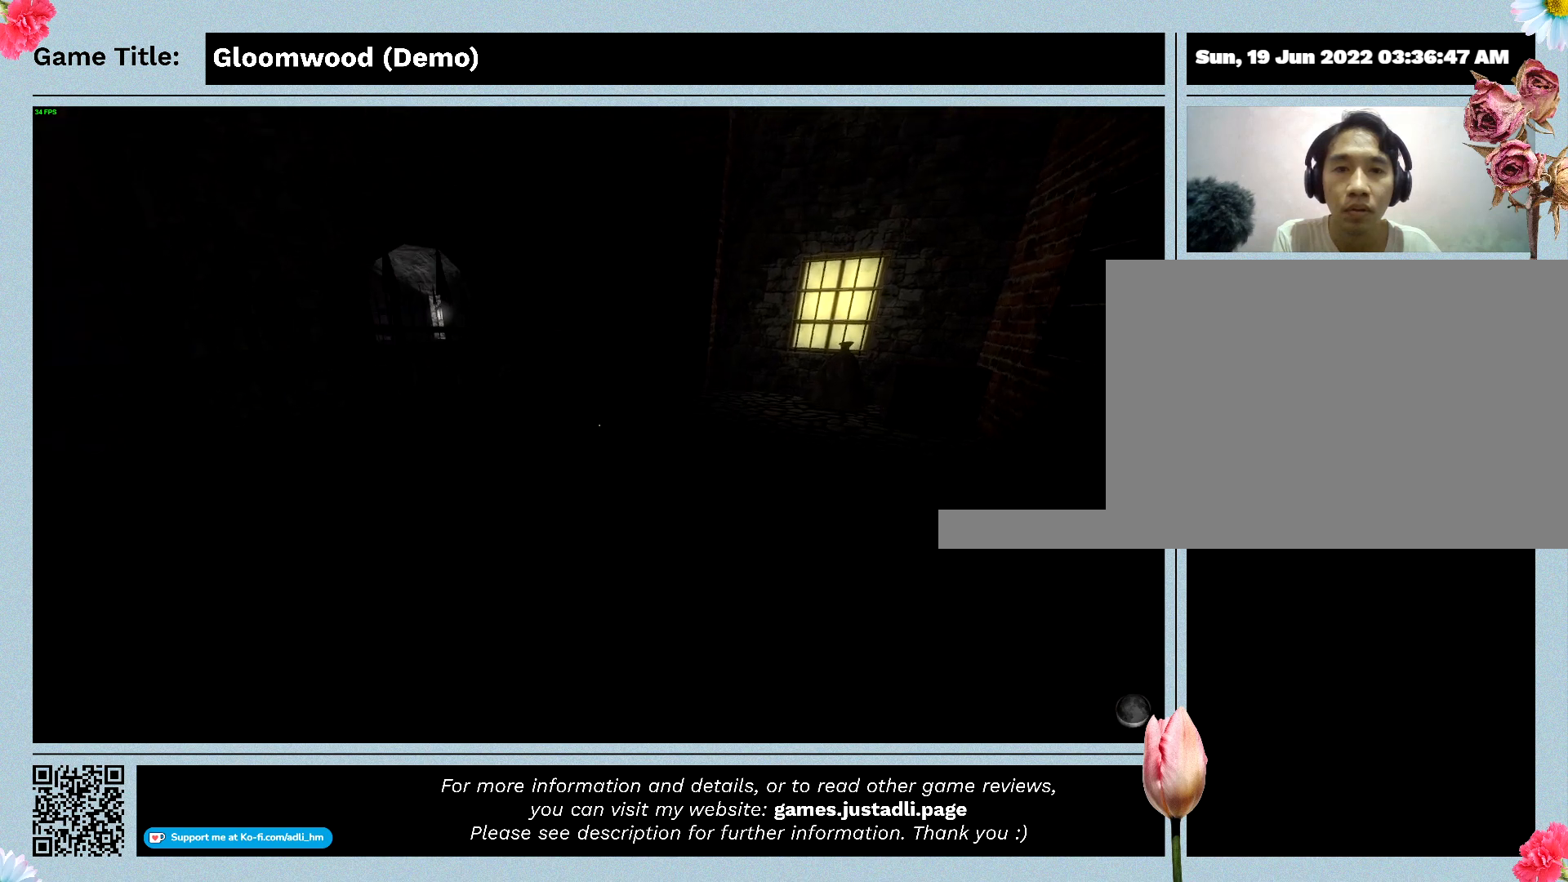
{"keys": [], "events": [[333, "w", "up"]]}
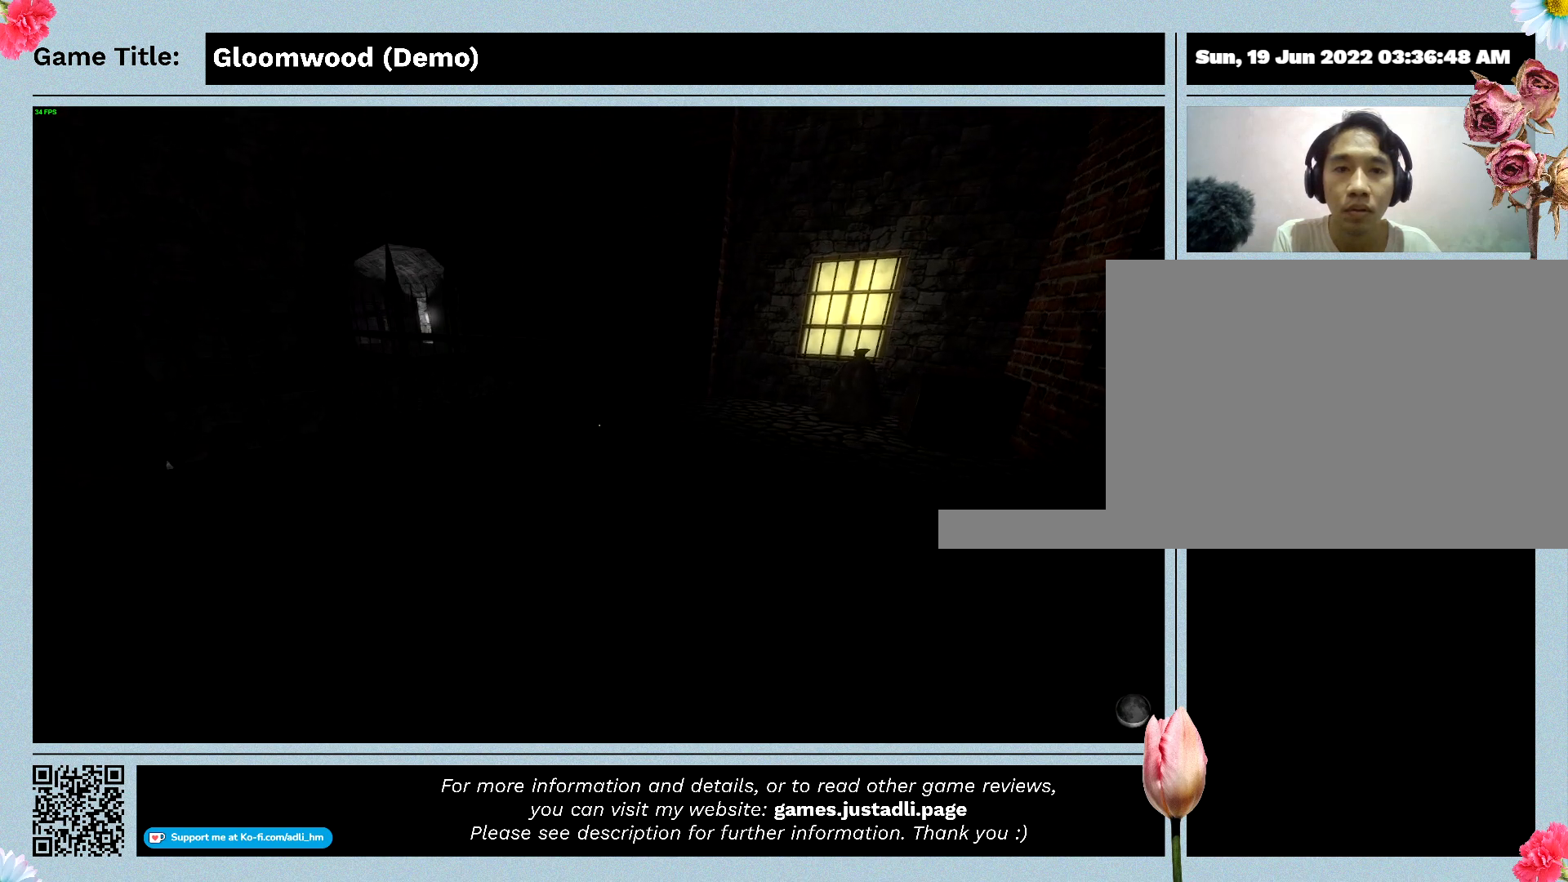
{"keys": [], "events": []}
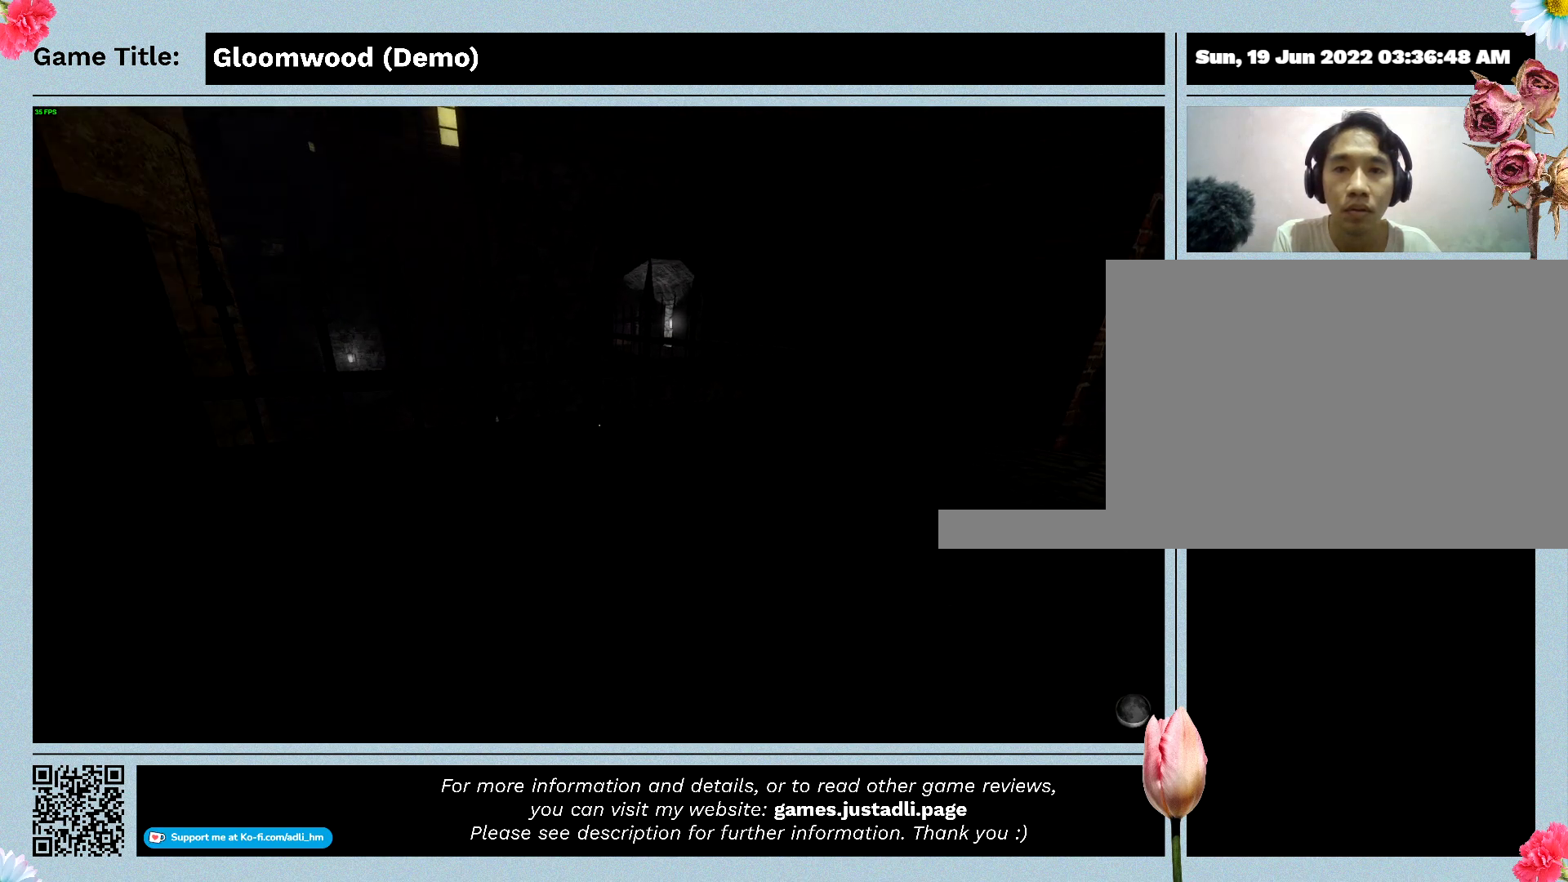
{"keys": [], "events": []}
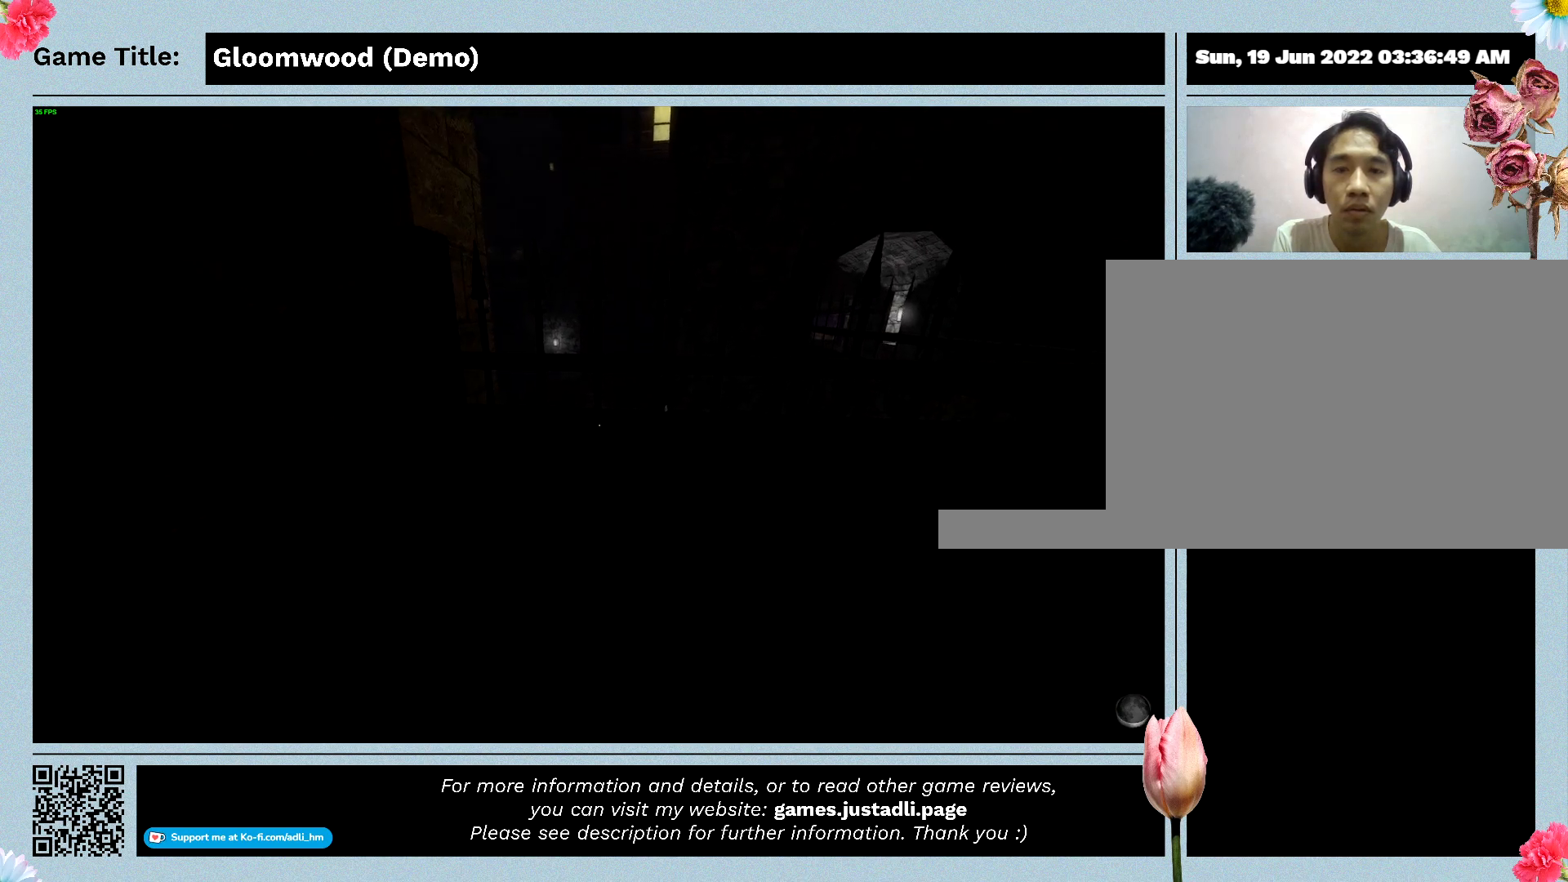
{"keys": [], "events": []}
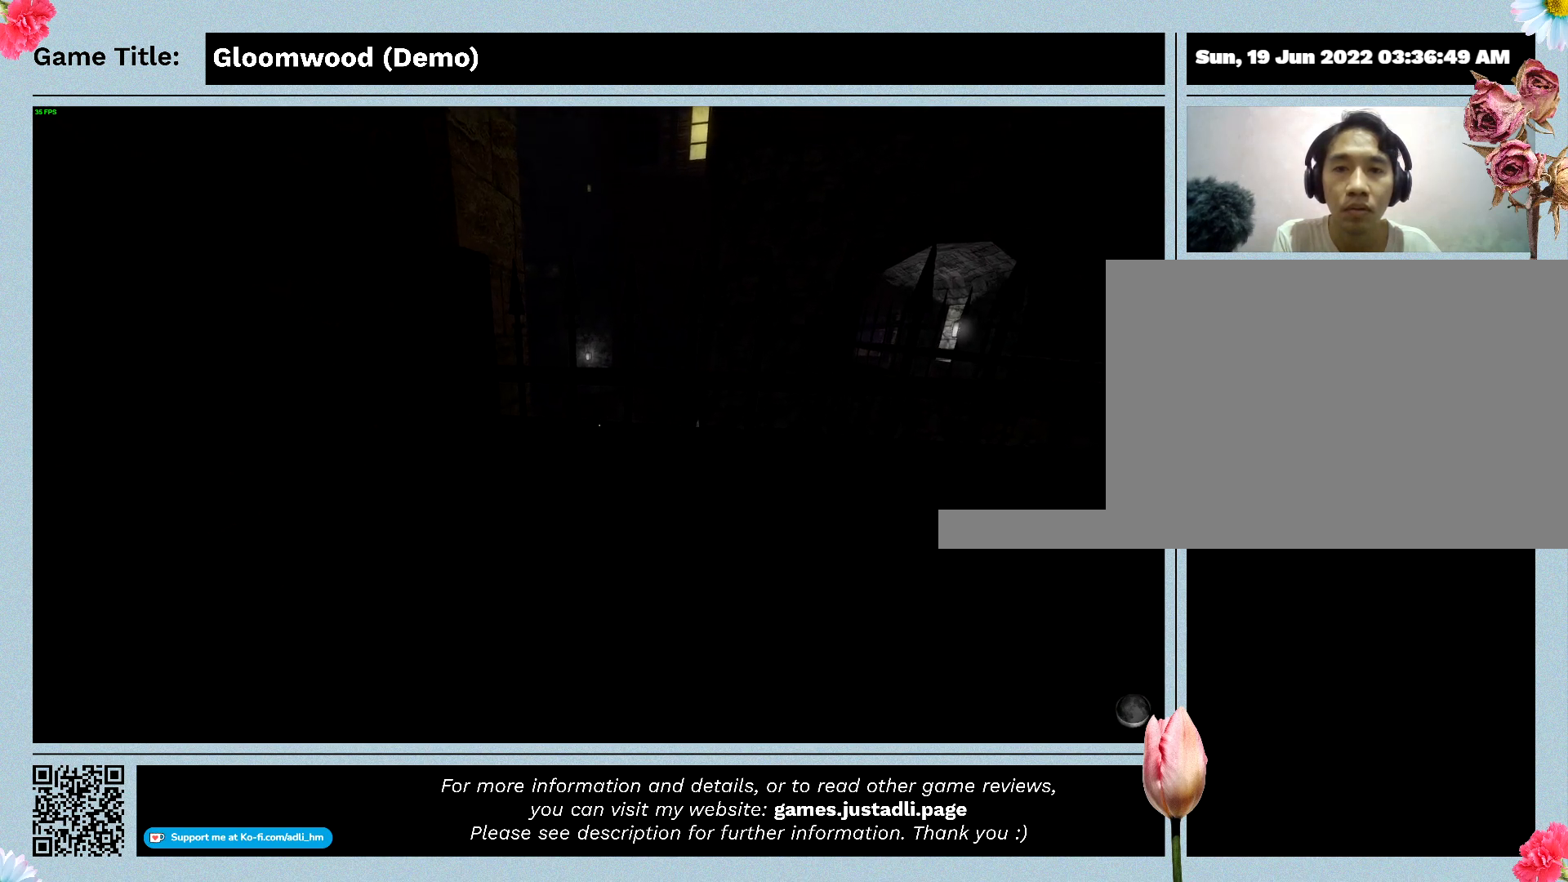
{"keys": [], "events": []}
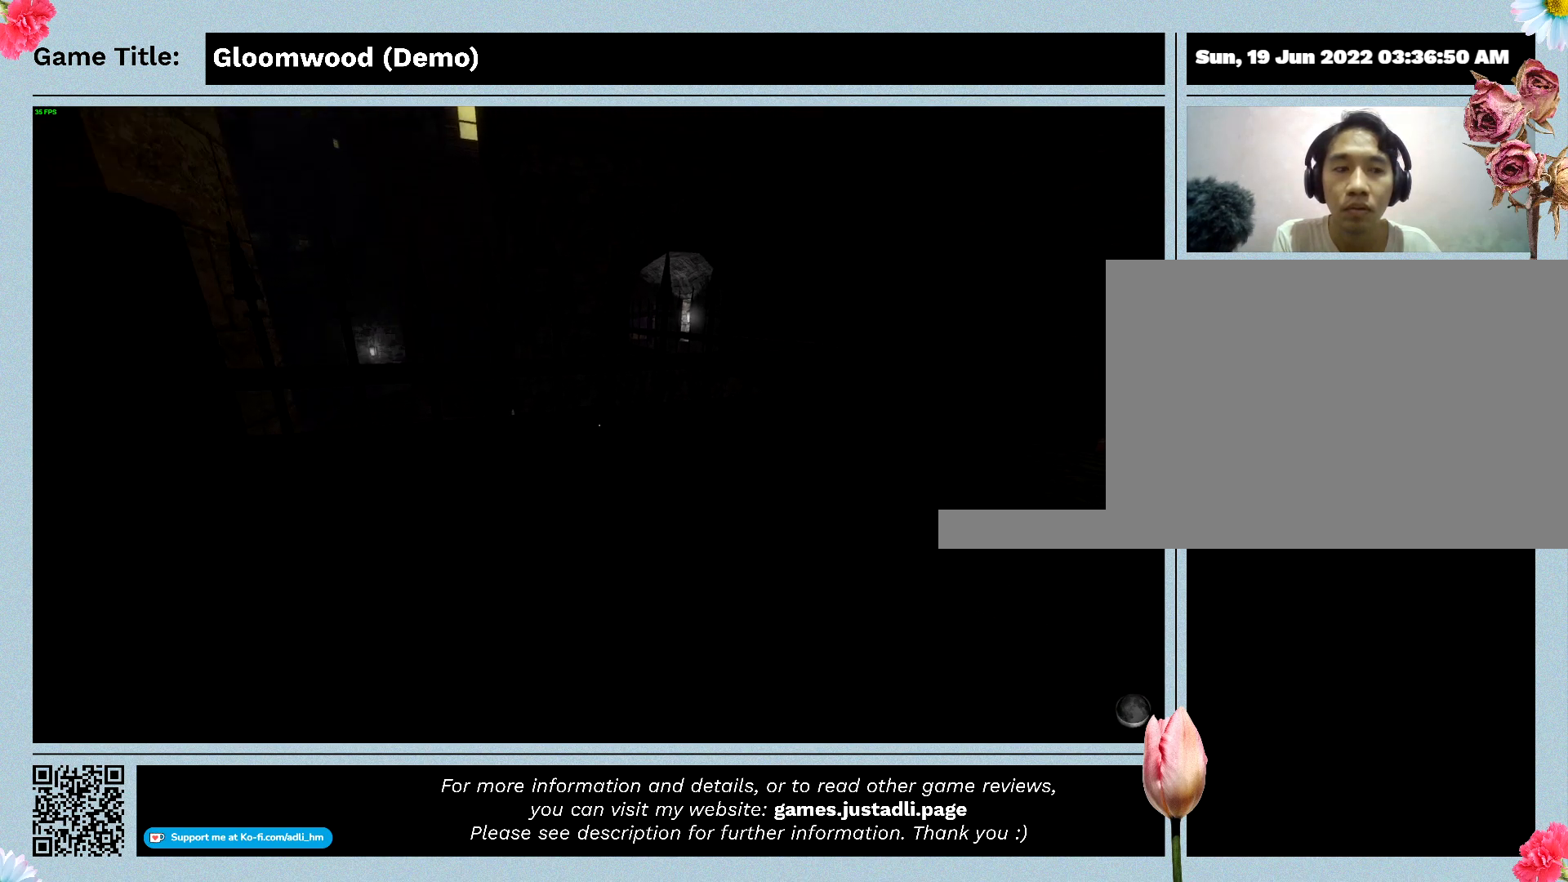
{"keys": [], "events": []}
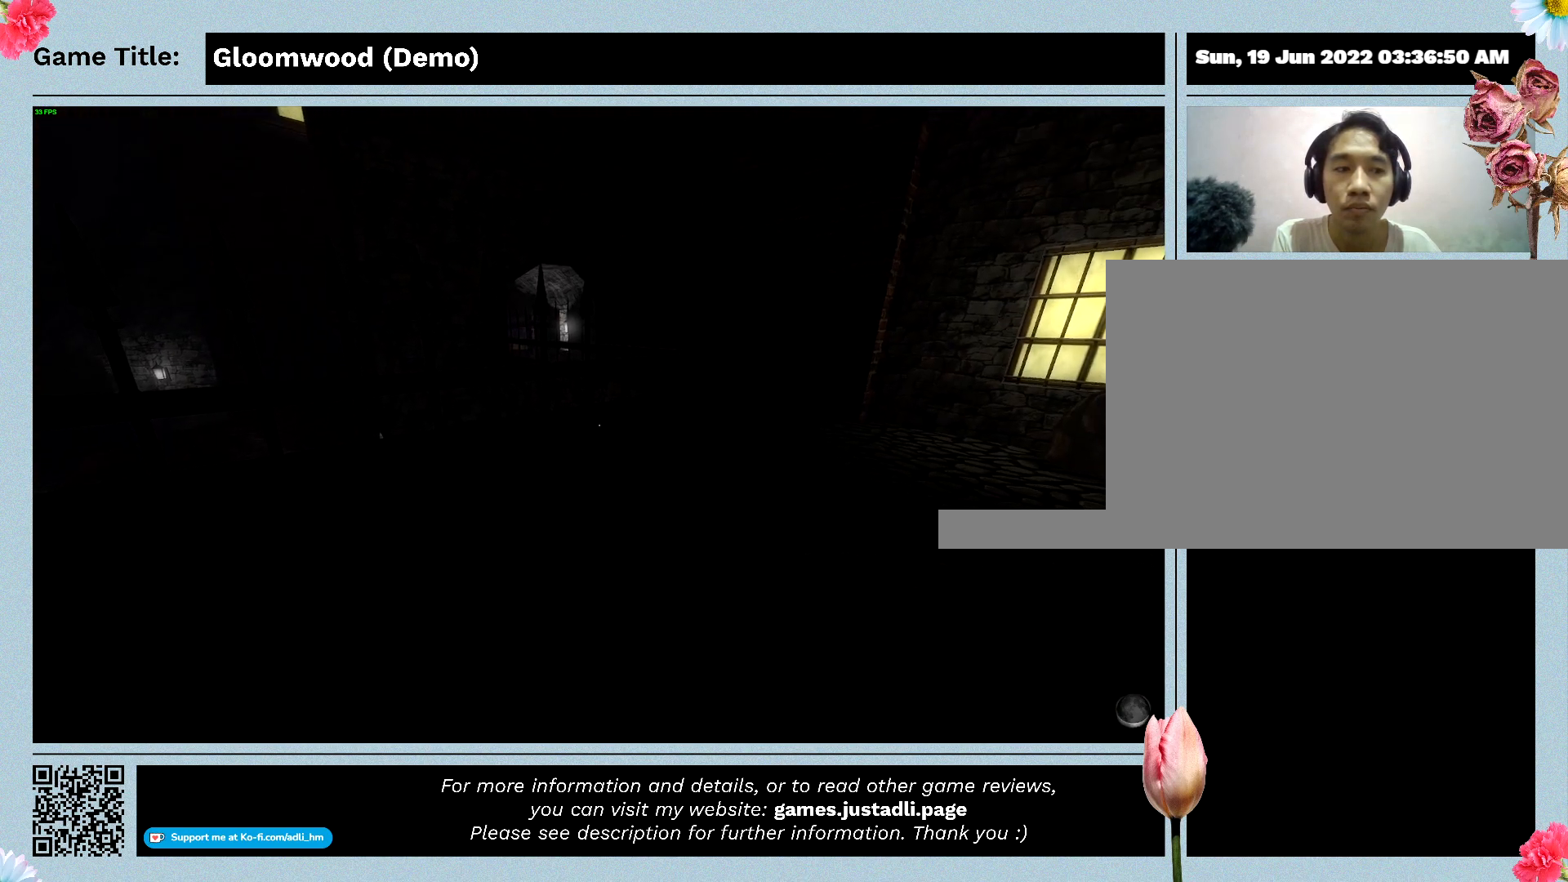
{"keys": [], "events": []}
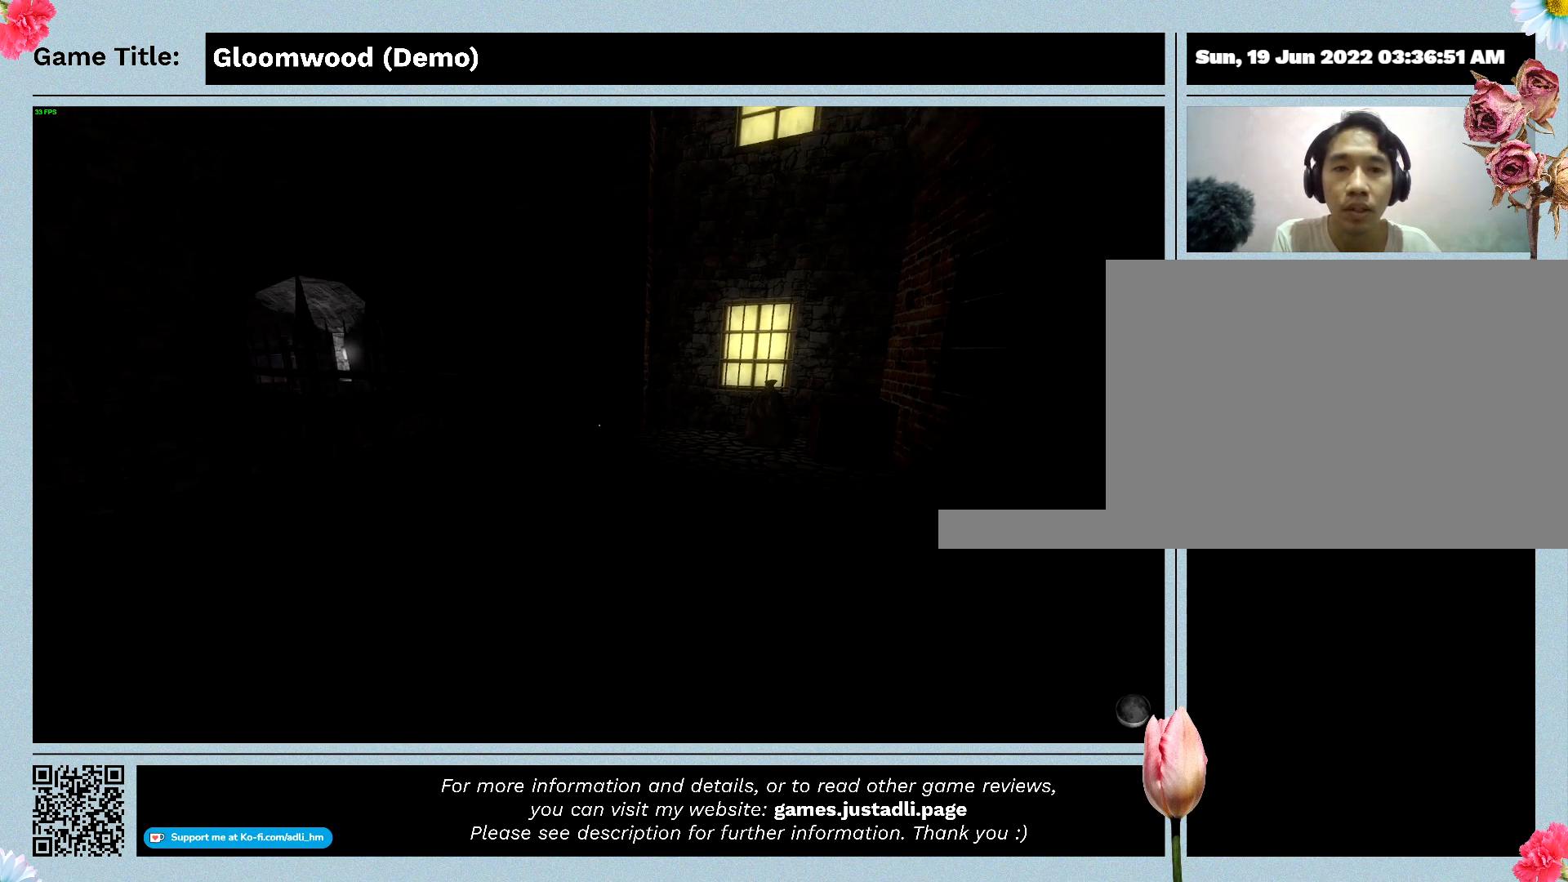
{"keys": [], "events": []}
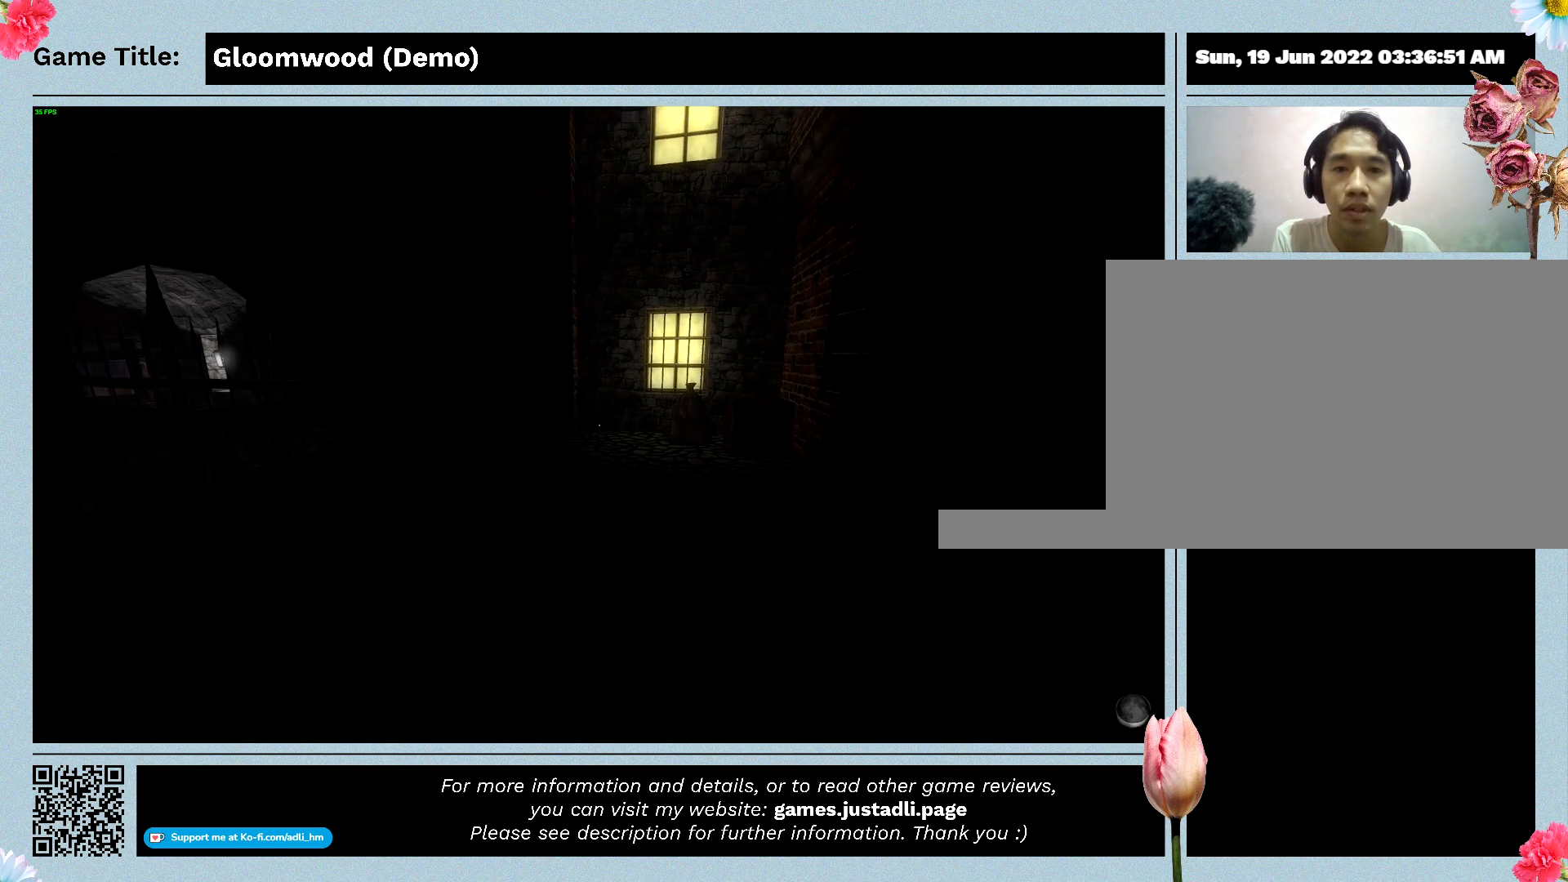
{"keys": ["w"], "events": [[267, "w", "down"]]}
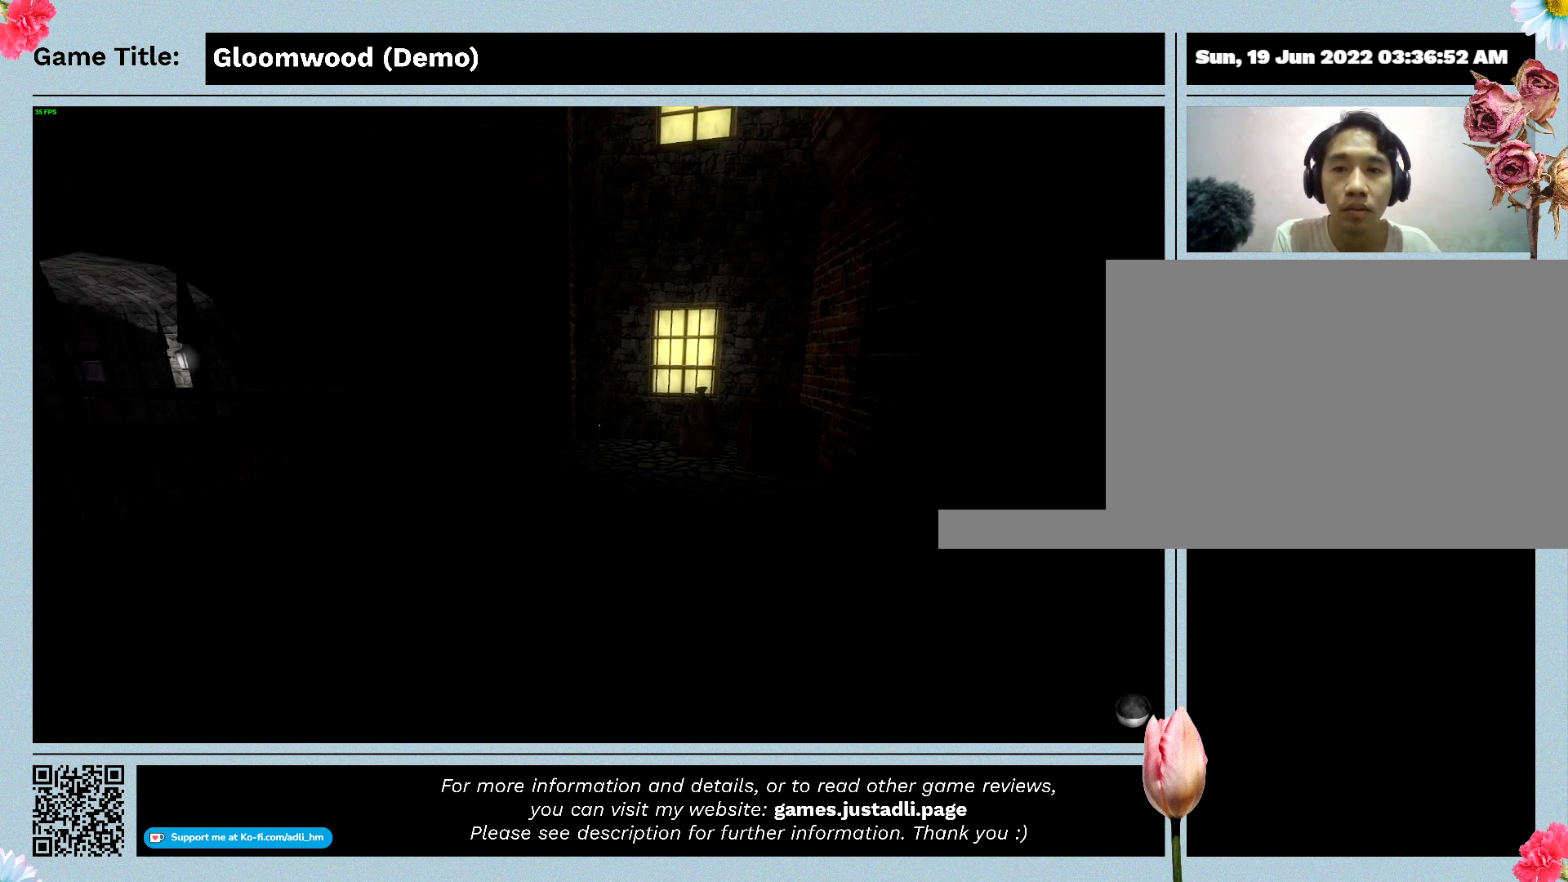
{"keys": ["w"], "events": []}
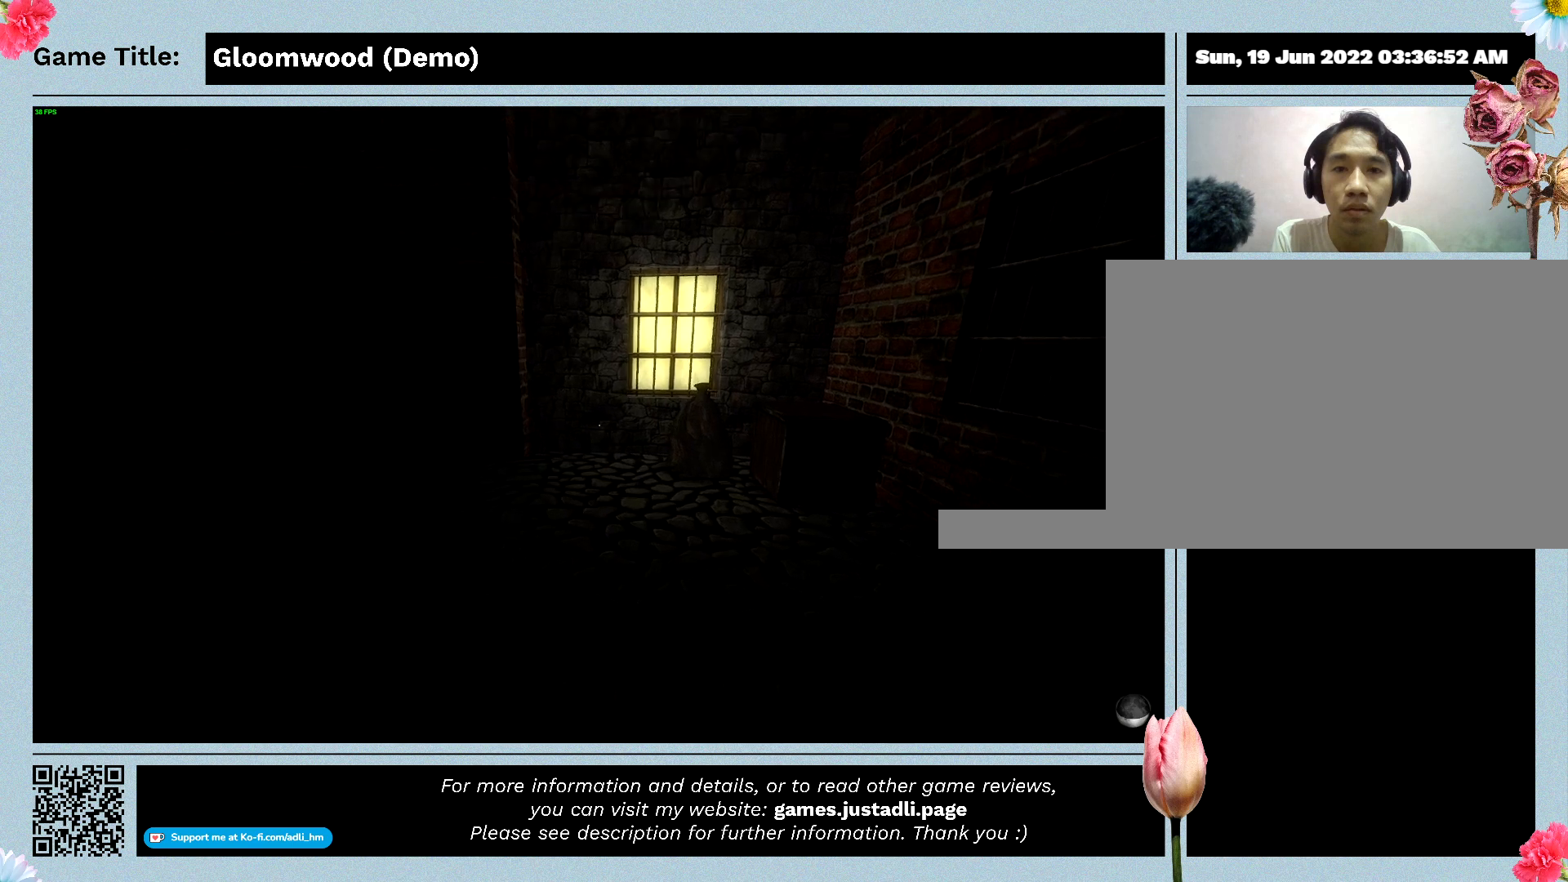
{"keys": ["w"], "events": []}